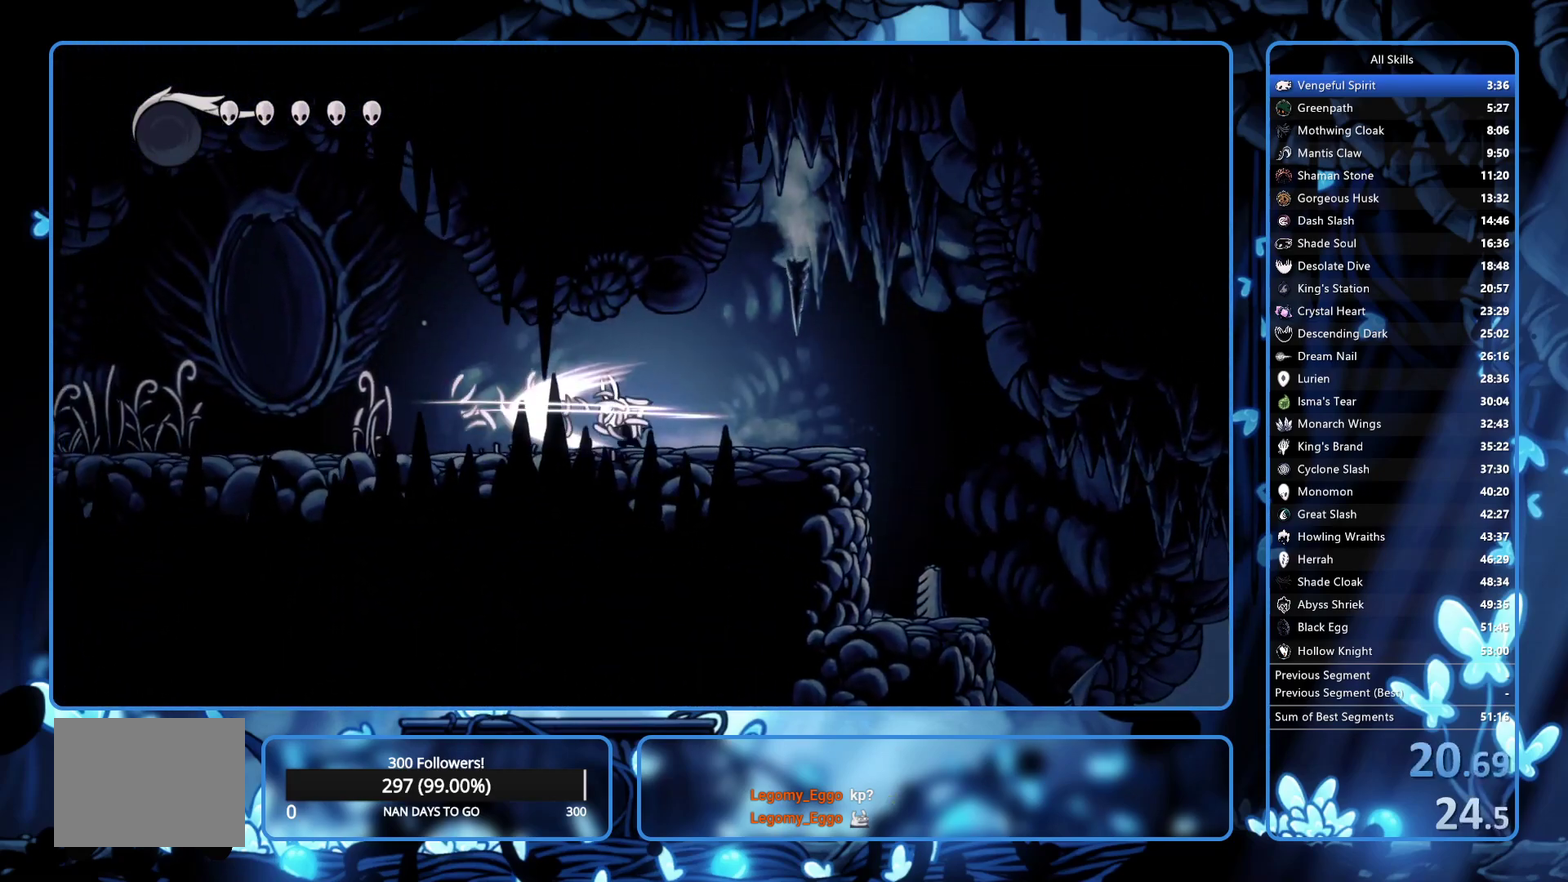
Gameplay with a controller (Xbox layout); each line is a JSON object with the inputs held at the frame after it. "events" lists button and stick changes between this image and that frame as [ms after this image, input, new state], when the widget could be followed in between. Not read: L3 R3.
{"buttons": ["DPAD_LEFT"], "left_stick": "center", "right_stick": "center", "events": [[50, "X", "up"]]}
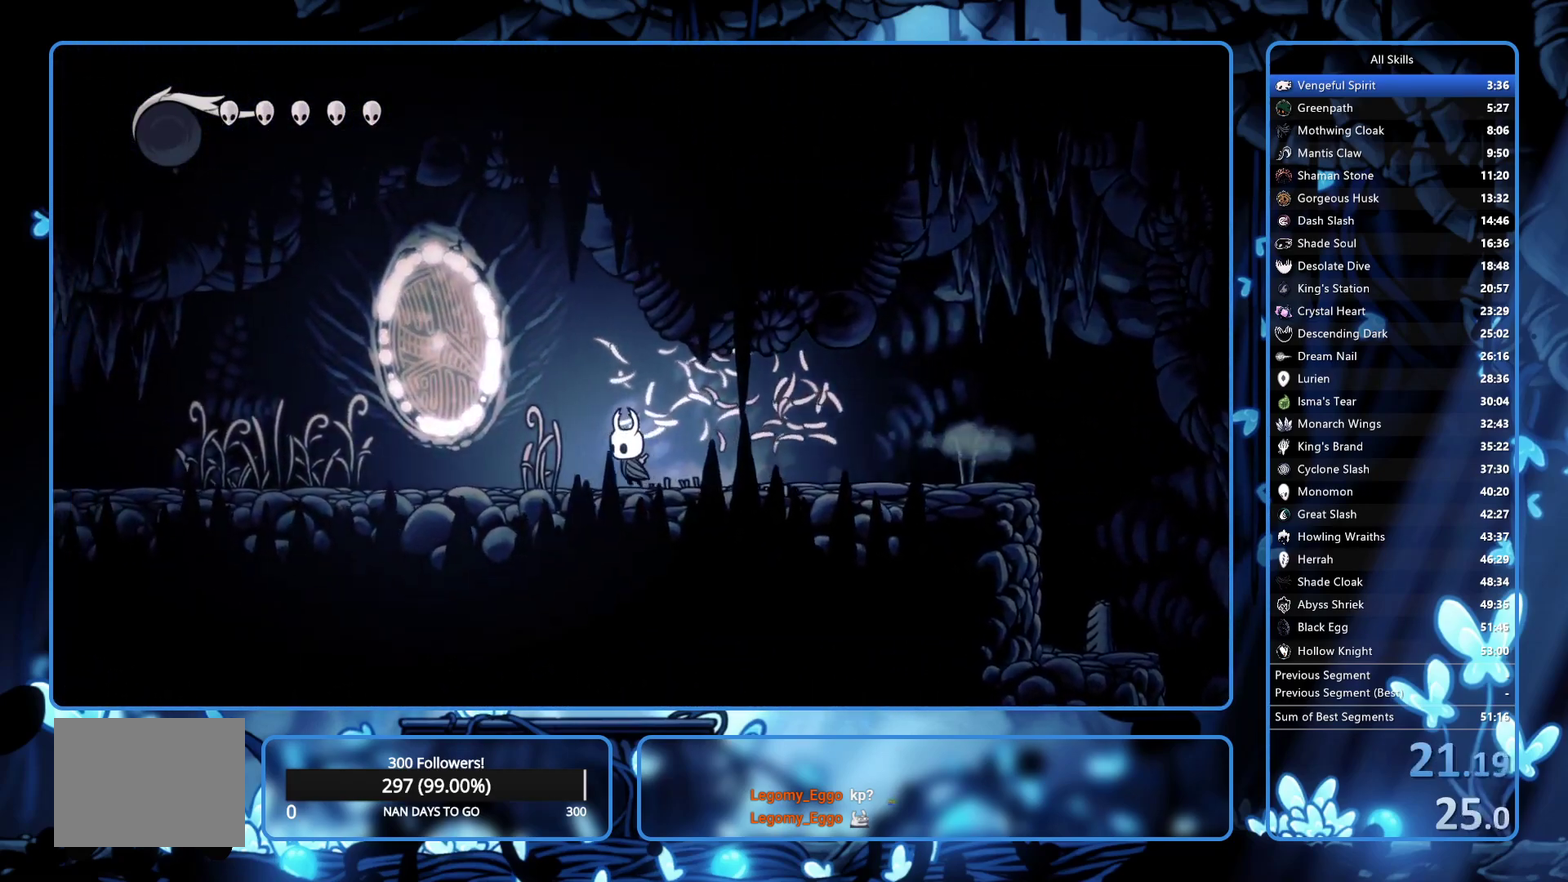
{"buttons": ["DPAD_LEFT"], "left_stick": "center", "right_stick": "center", "events": [[117, "X", "down"], [250, "X", "up"]]}
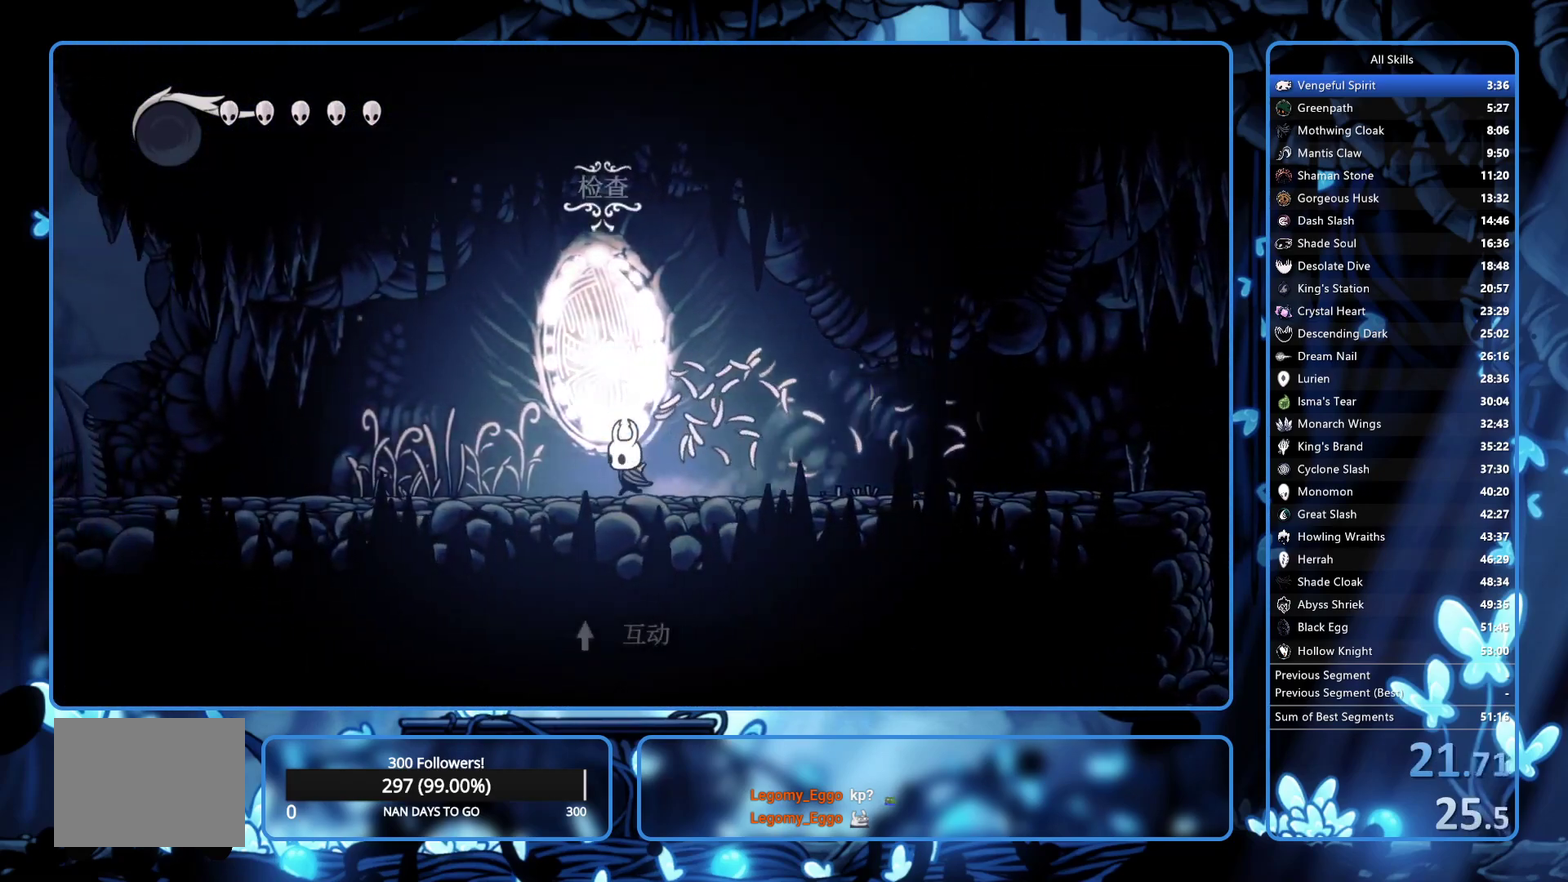
{"buttons": ["DPAD_LEFT"], "left_stick": "center", "right_stick": "center", "events": [[200, "X", "down"], [350, "X", "up"]]}
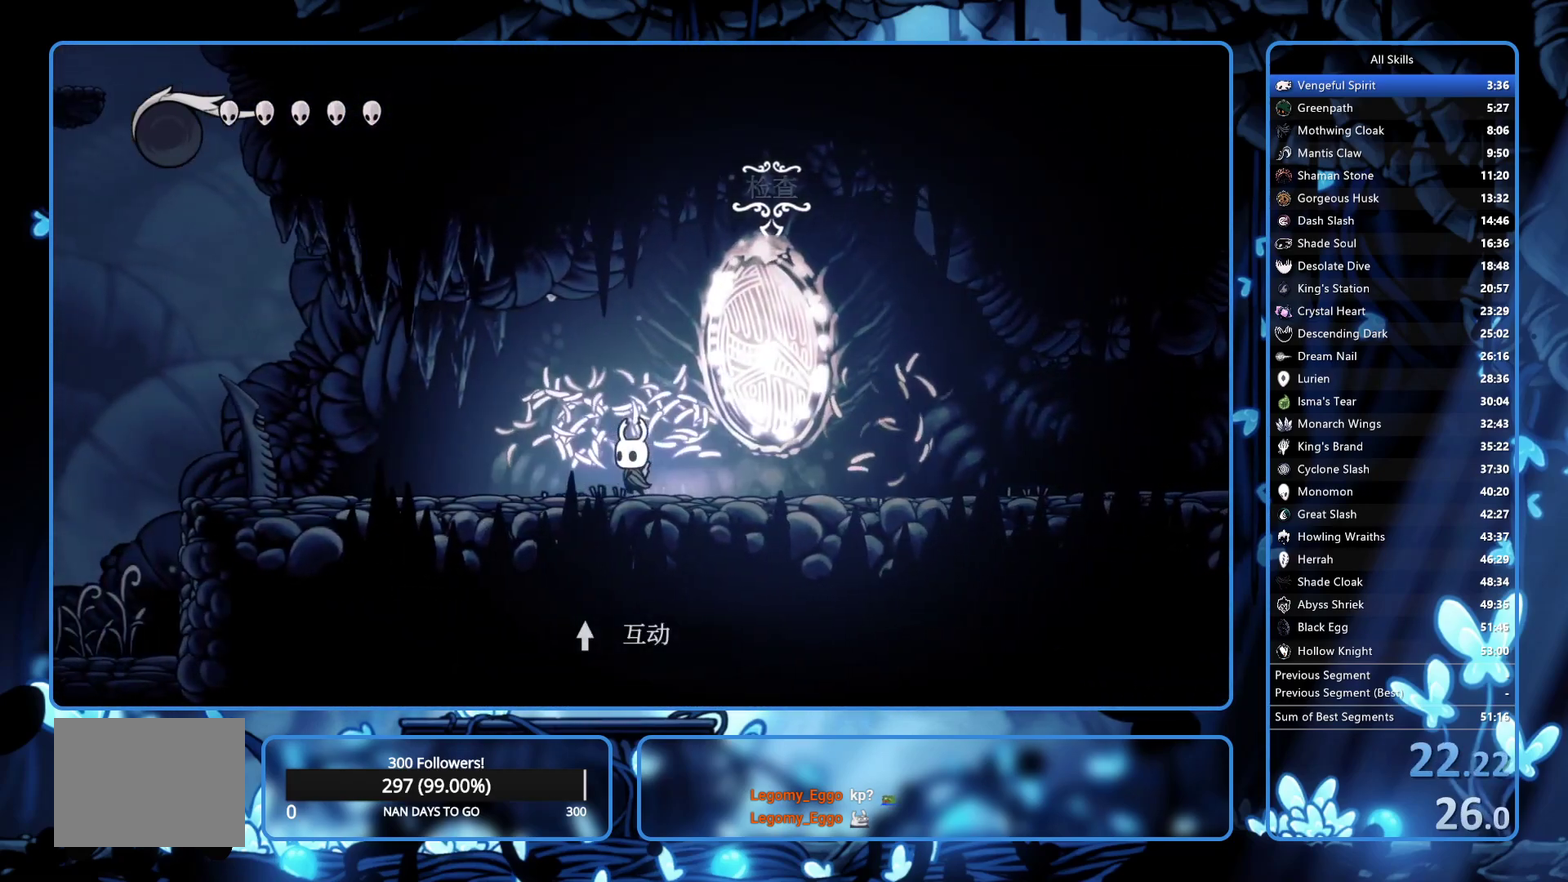
{"buttons": ["DPAD_LEFT"], "left_stick": "center", "right_stick": "center", "events": []}
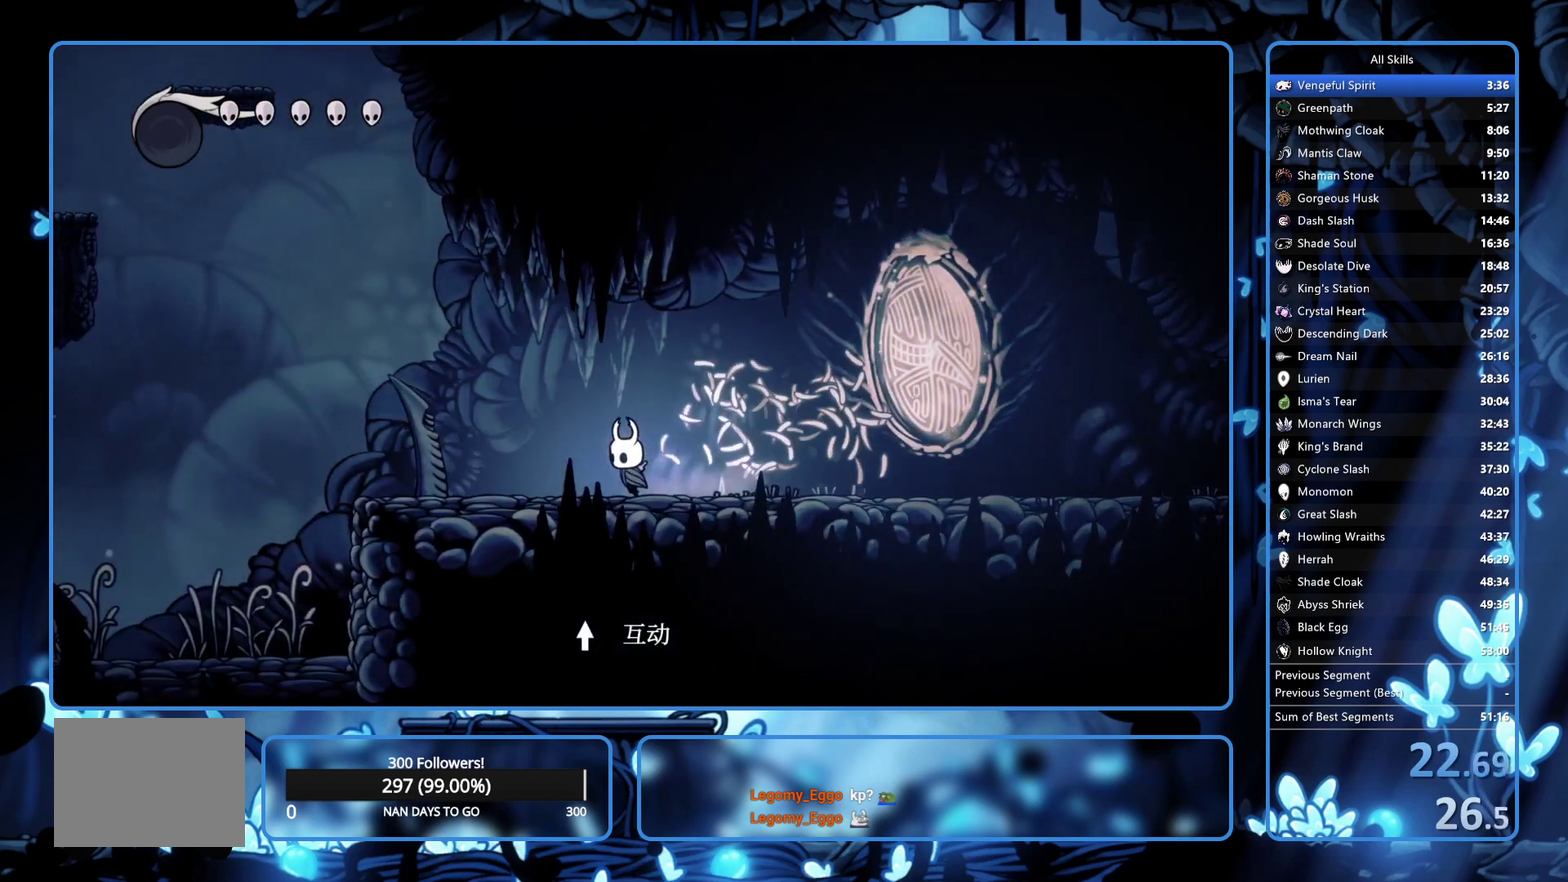
{"buttons": ["DPAD_LEFT"], "left_stick": "center", "right_stick": "center", "events": []}
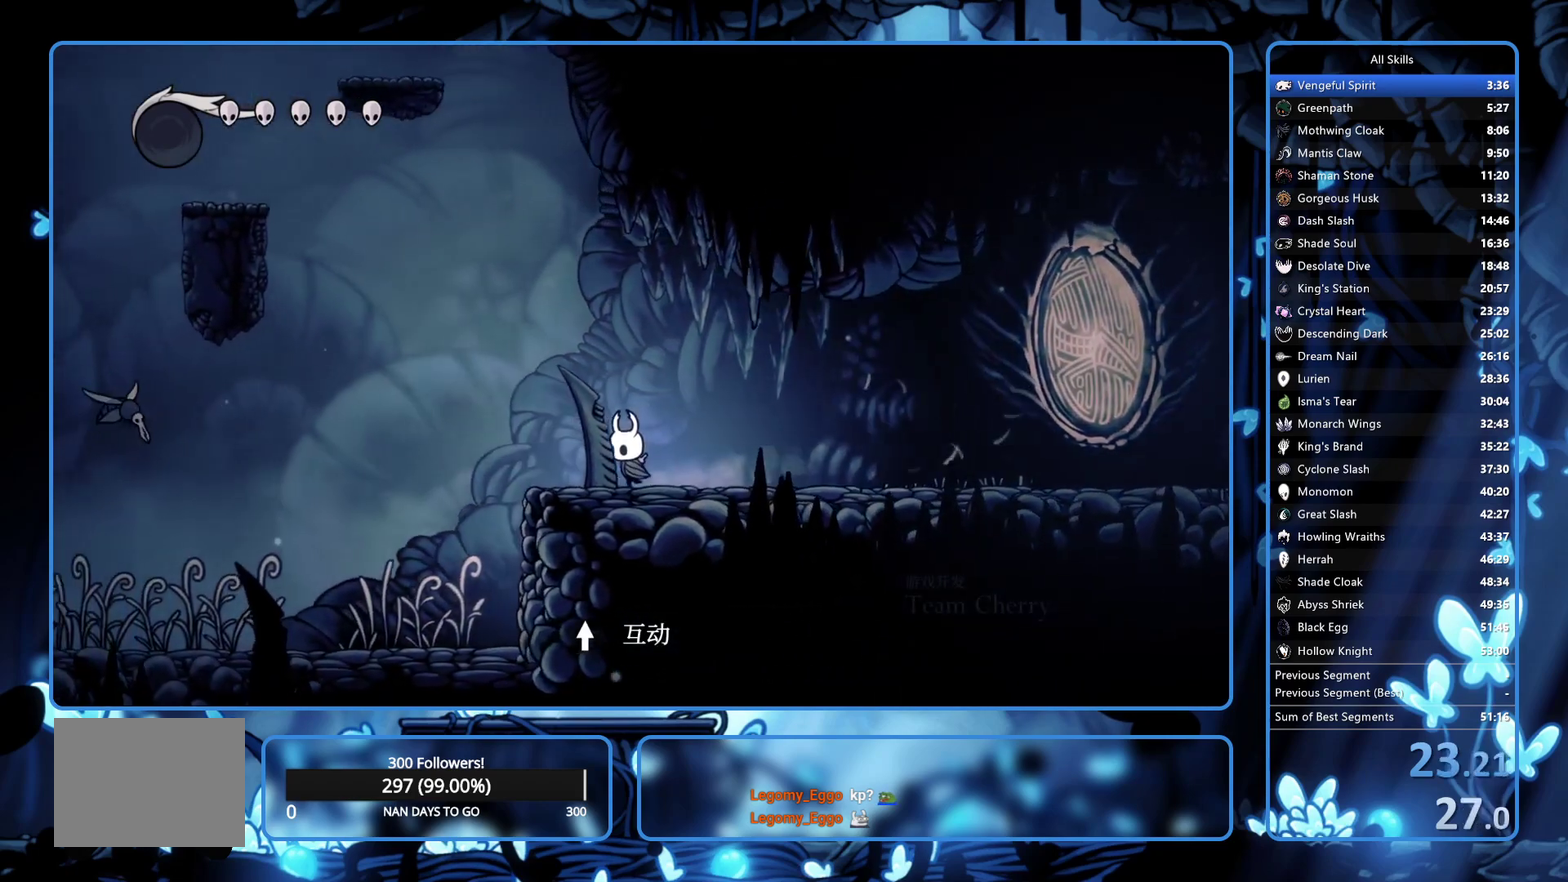
{"buttons": ["A", "DPAD_LEFT"], "left_stick": "center", "right_stick": "center", "events": [[350, "A", "down"]]}
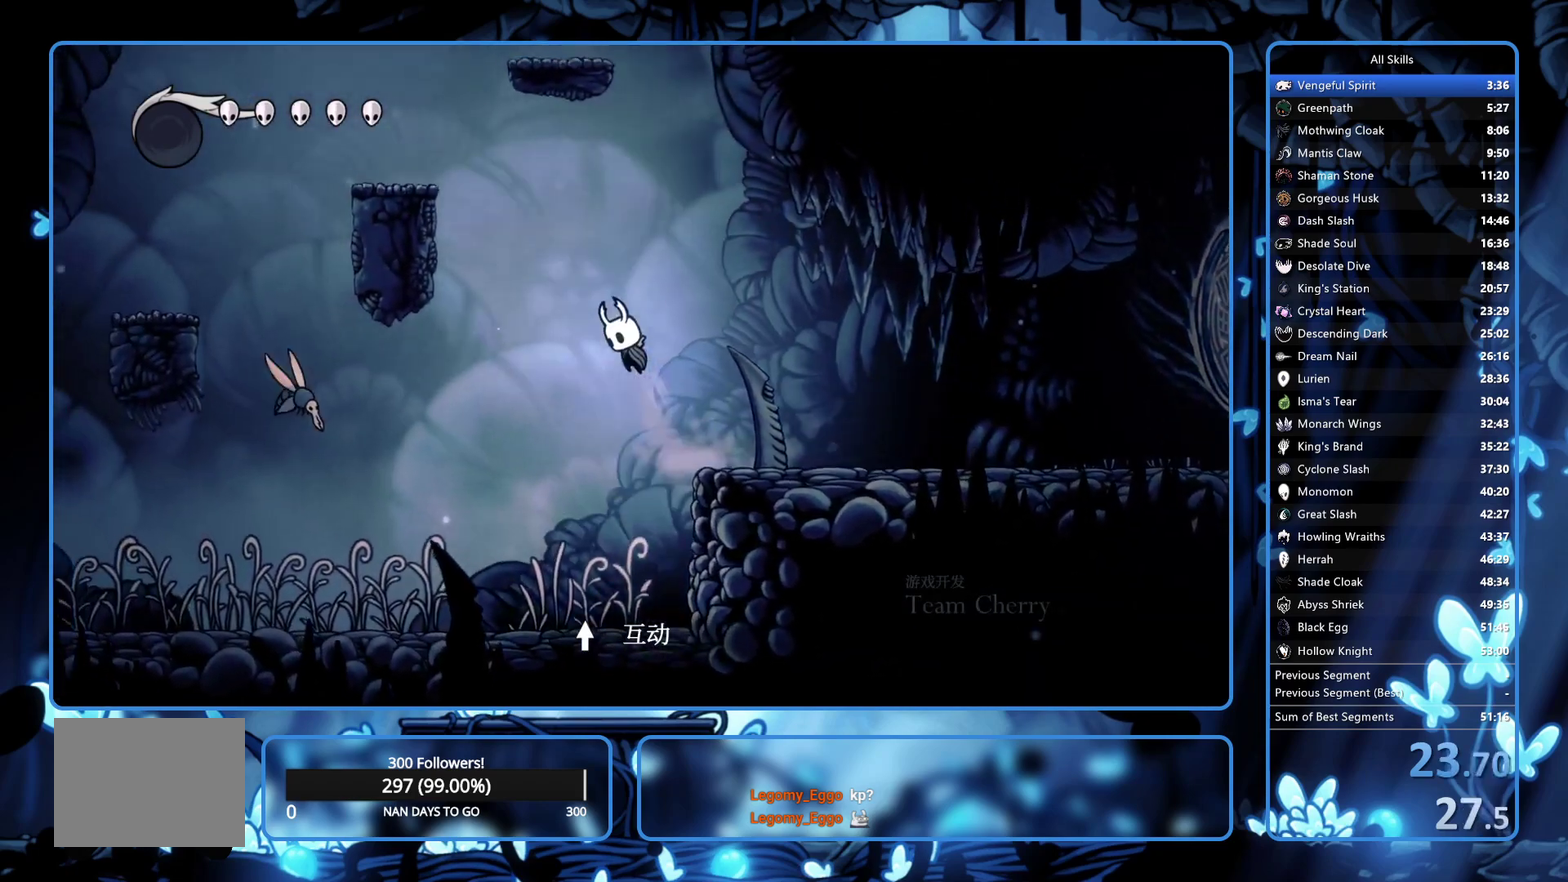
{"buttons": ["DPAD_RIGHT"], "left_stick": "center", "right_stick": "center", "events": [[217, "DPAD_LEFT", "up"], [250, "DPAD_RIGHT", "down"], [267, "A", "up"]]}
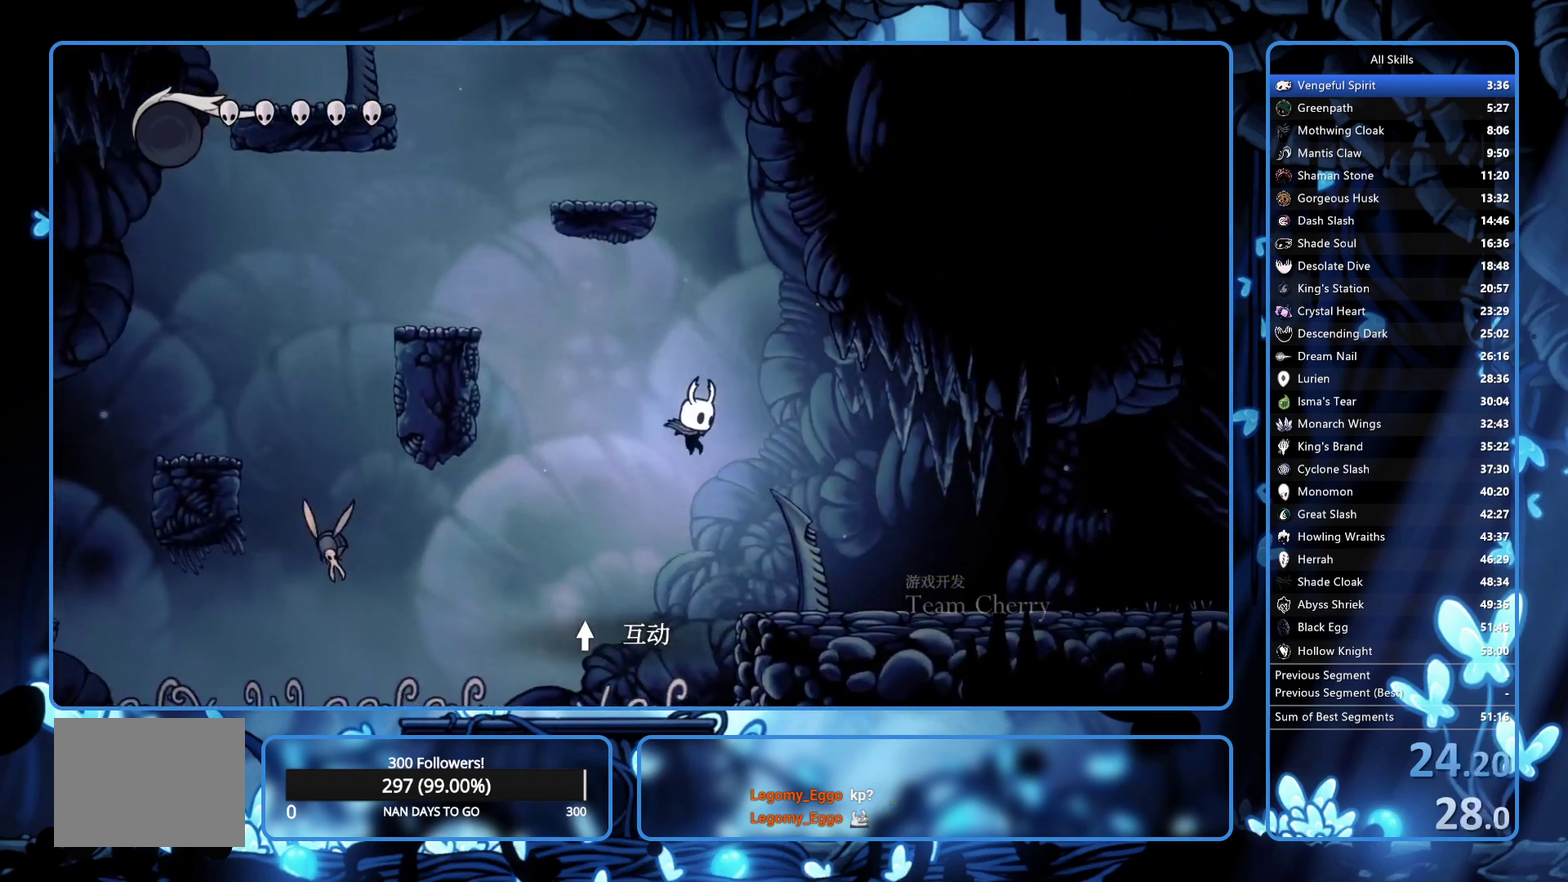
{"buttons": ["A", "DPAD_LEFT"], "left_stick": "center", "right_stick": "center", "events": [[167, "DPAD_RIGHT", "up"], [233, "A", "down"], [233, "DPAD_LEFT", "down"]]}
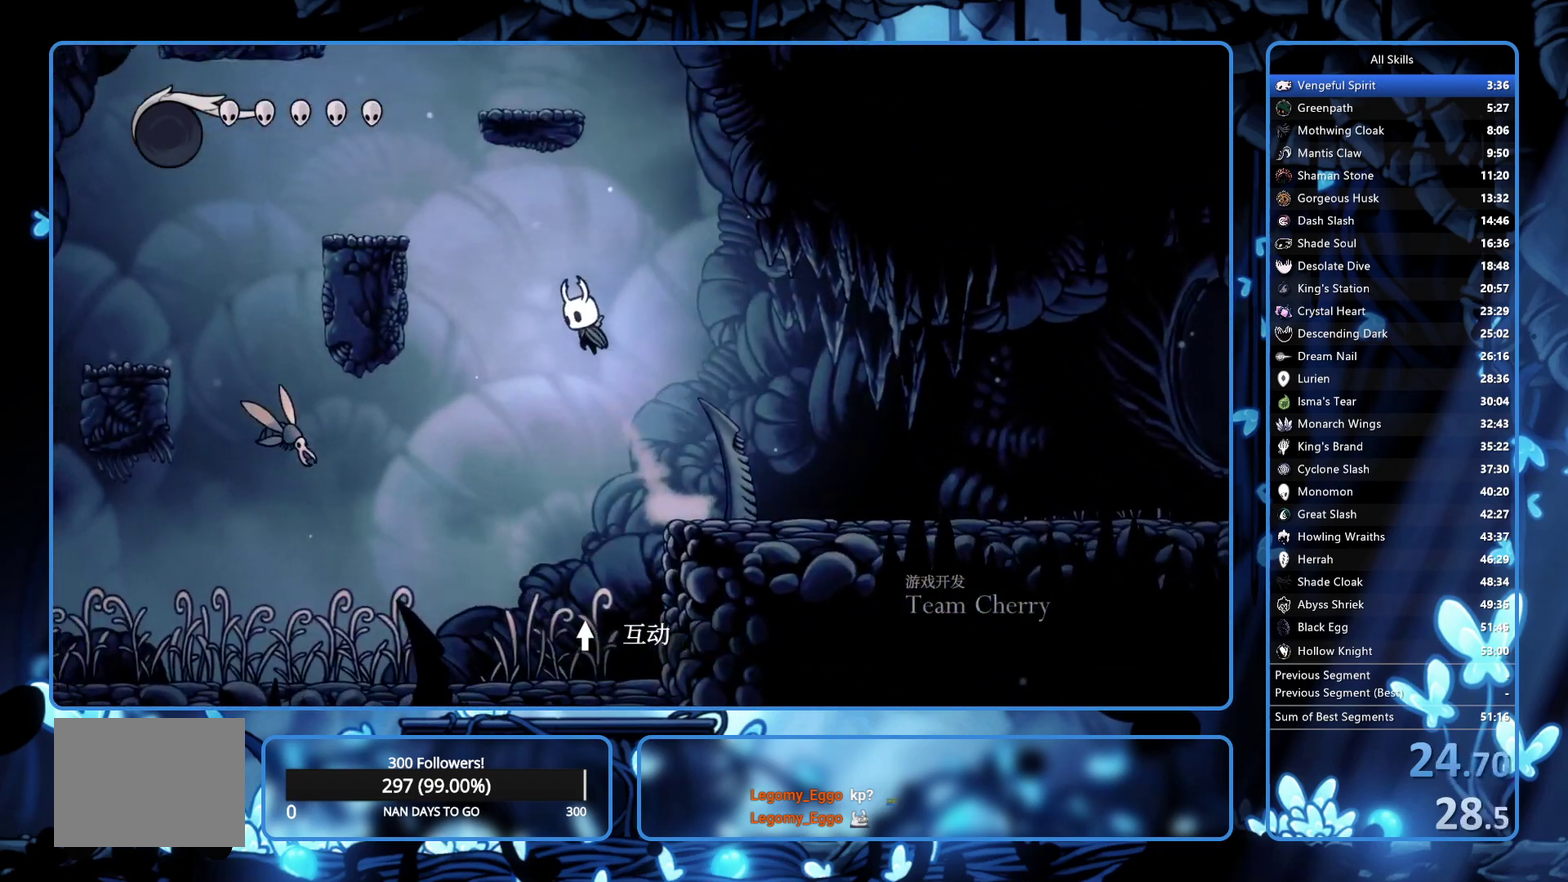
{"buttons": ["A", "X", "DPAD_DOWN", "DPAD_LEFT"], "left_stick": "center", "right_stick": "center", "events": [[333, "DPAD_DOWN", "down"], [417, "X", "down"]]}
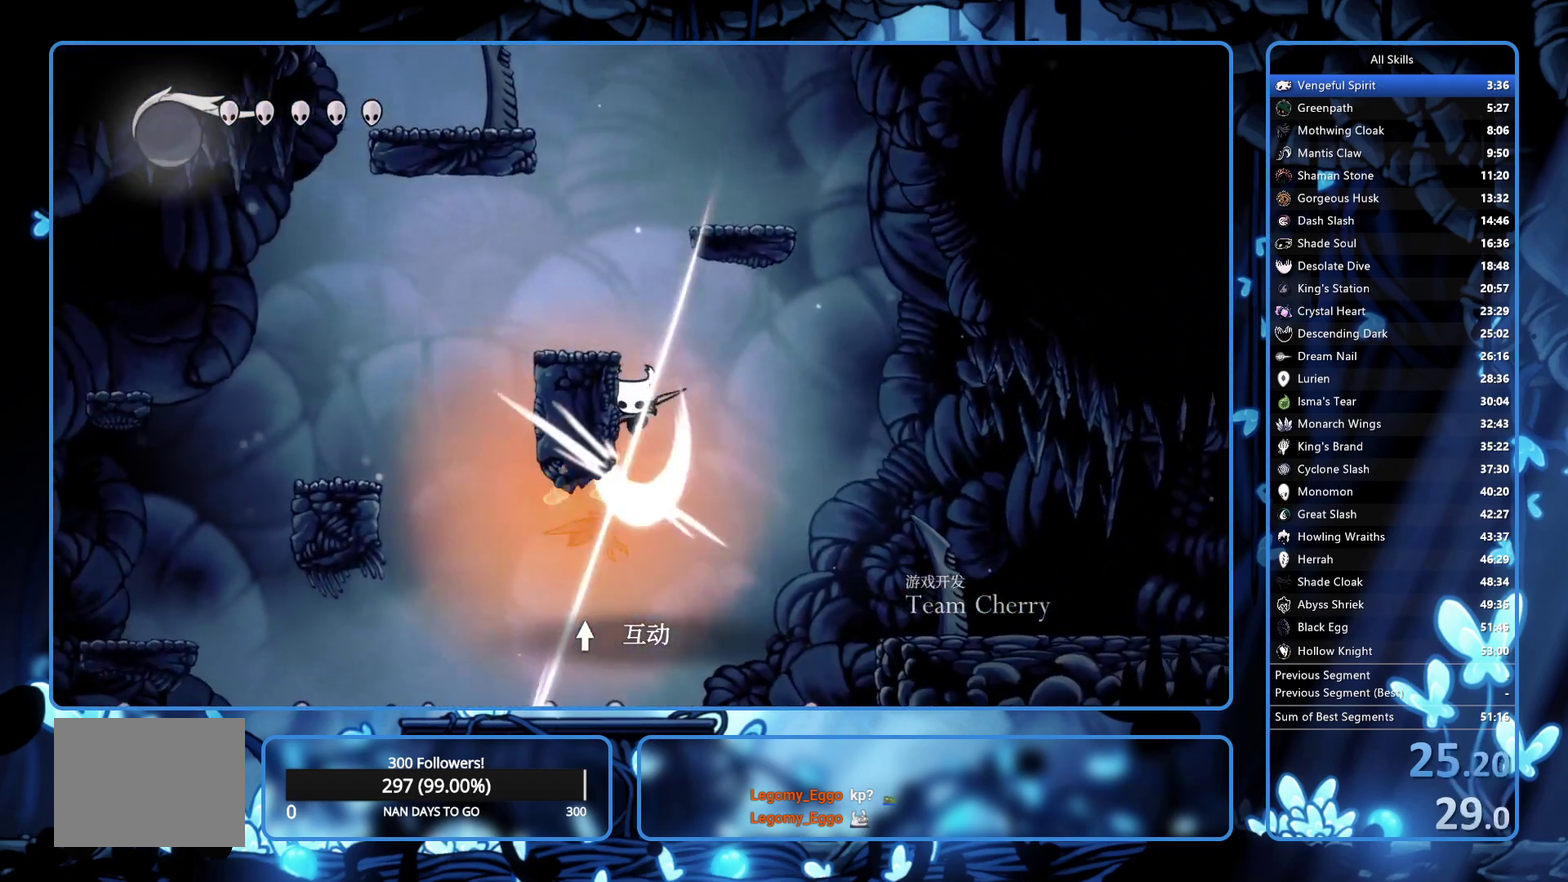
{"buttons": ["A"], "left_stick": "center", "right_stick": "center", "events": [[83, "DPAD_DOWN", "up"], [133, "X", "up"], [167, "A", "up"], [383, "A", "down"], [383, "DPAD_LEFT", "up"]]}
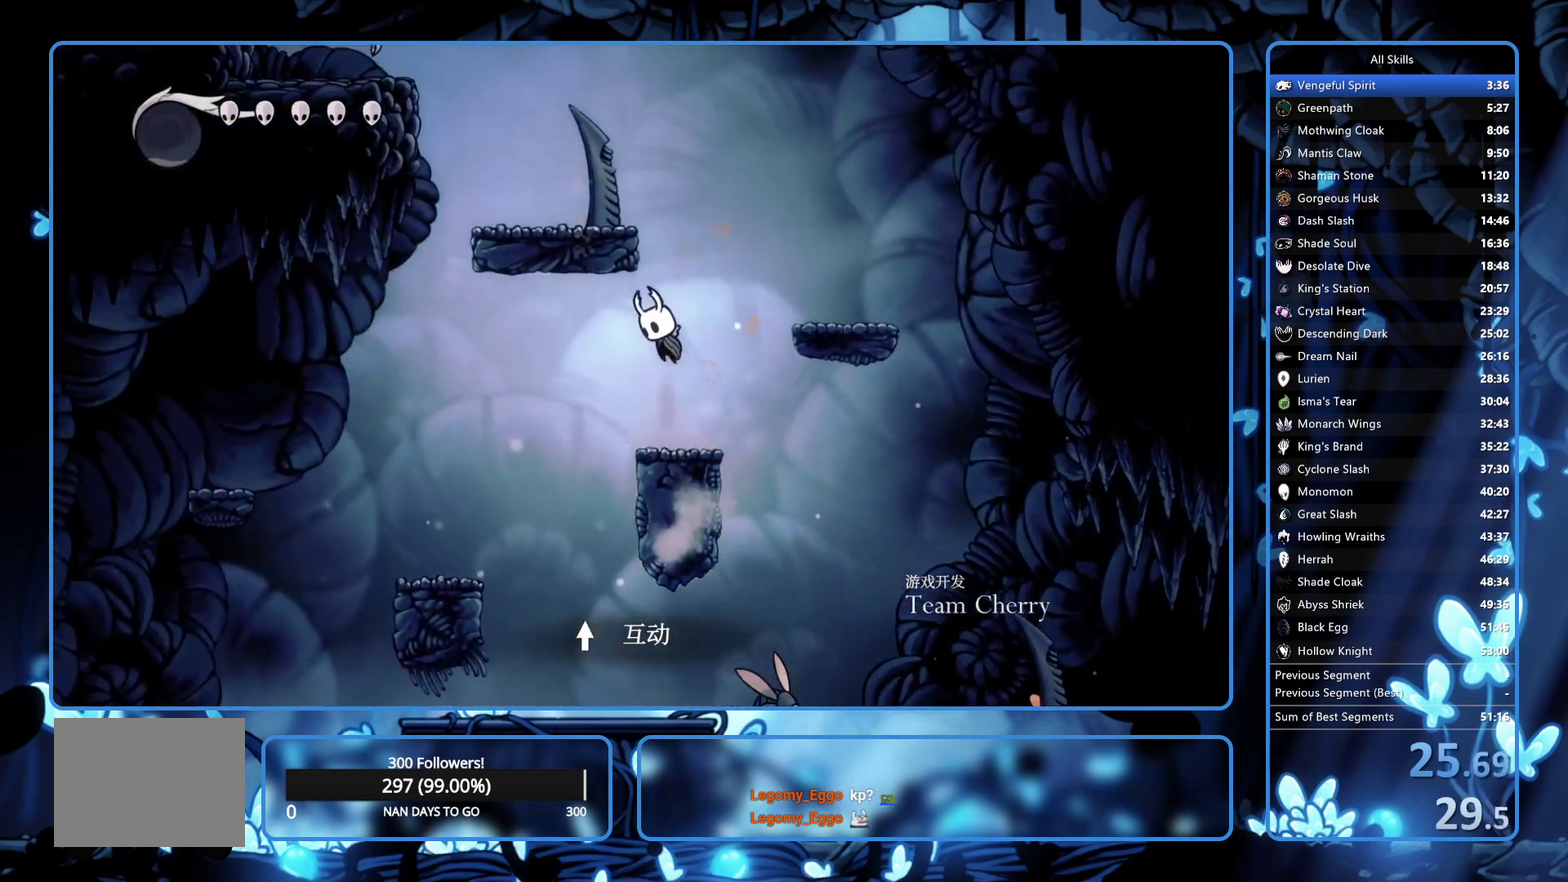
{"buttons": ["DPAD_LEFT"], "left_stick": "center", "right_stick": "center", "events": [[150, "DPAD_LEFT", "down"], [367, "A", "up"]]}
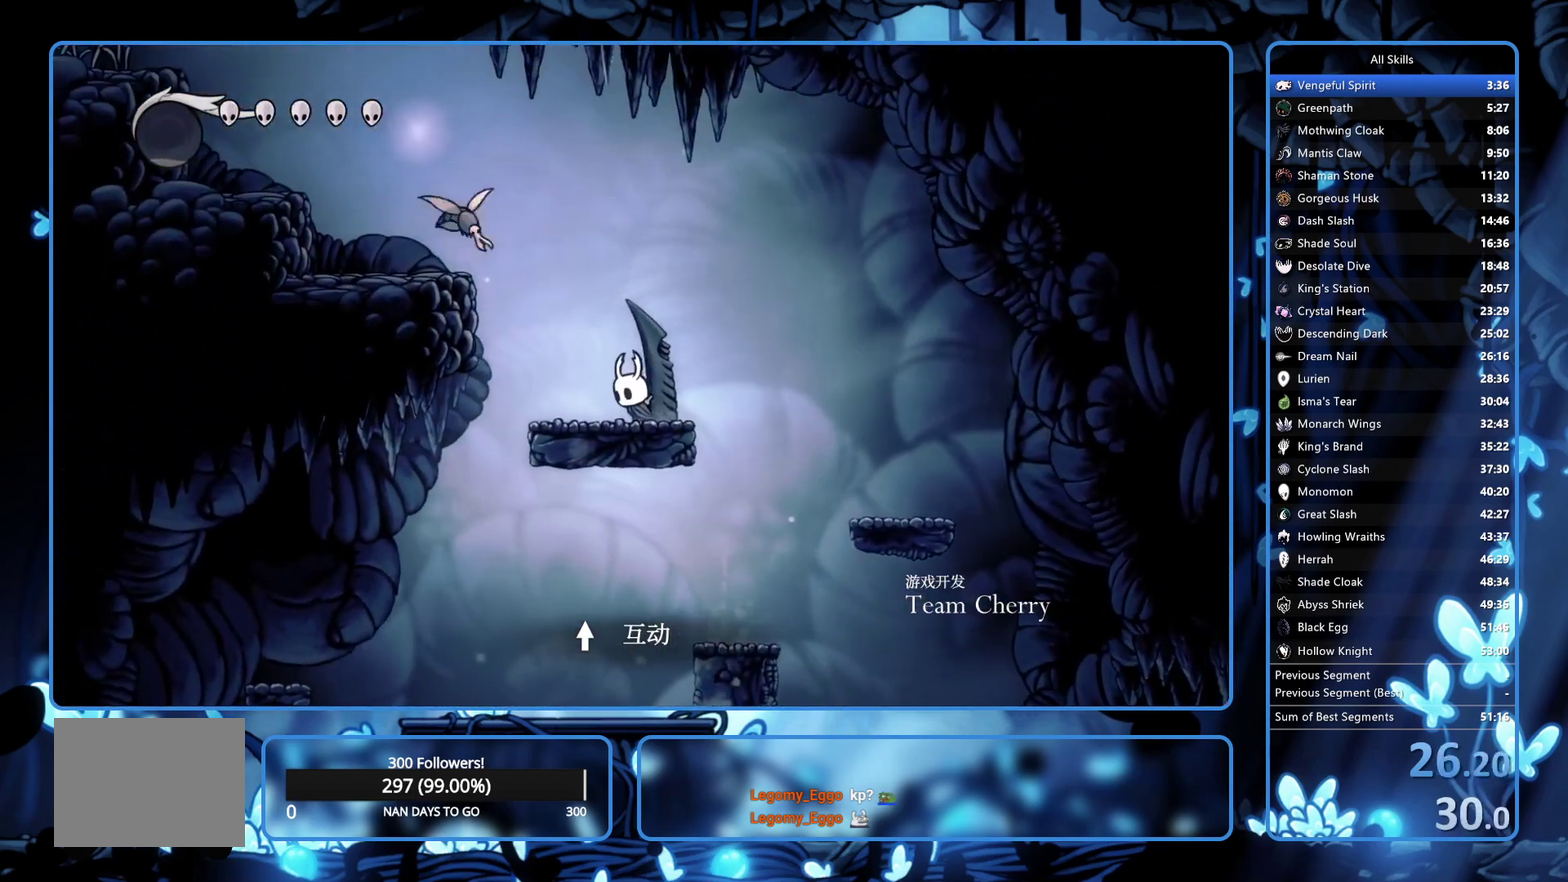
{"buttons": ["A", "DPAD_LEFT"], "left_stick": "center", "right_stick": "center", "events": [[83, "A", "down"], [100, "DPAD_LEFT", "up"], [333, "DPAD_LEFT", "down"]]}
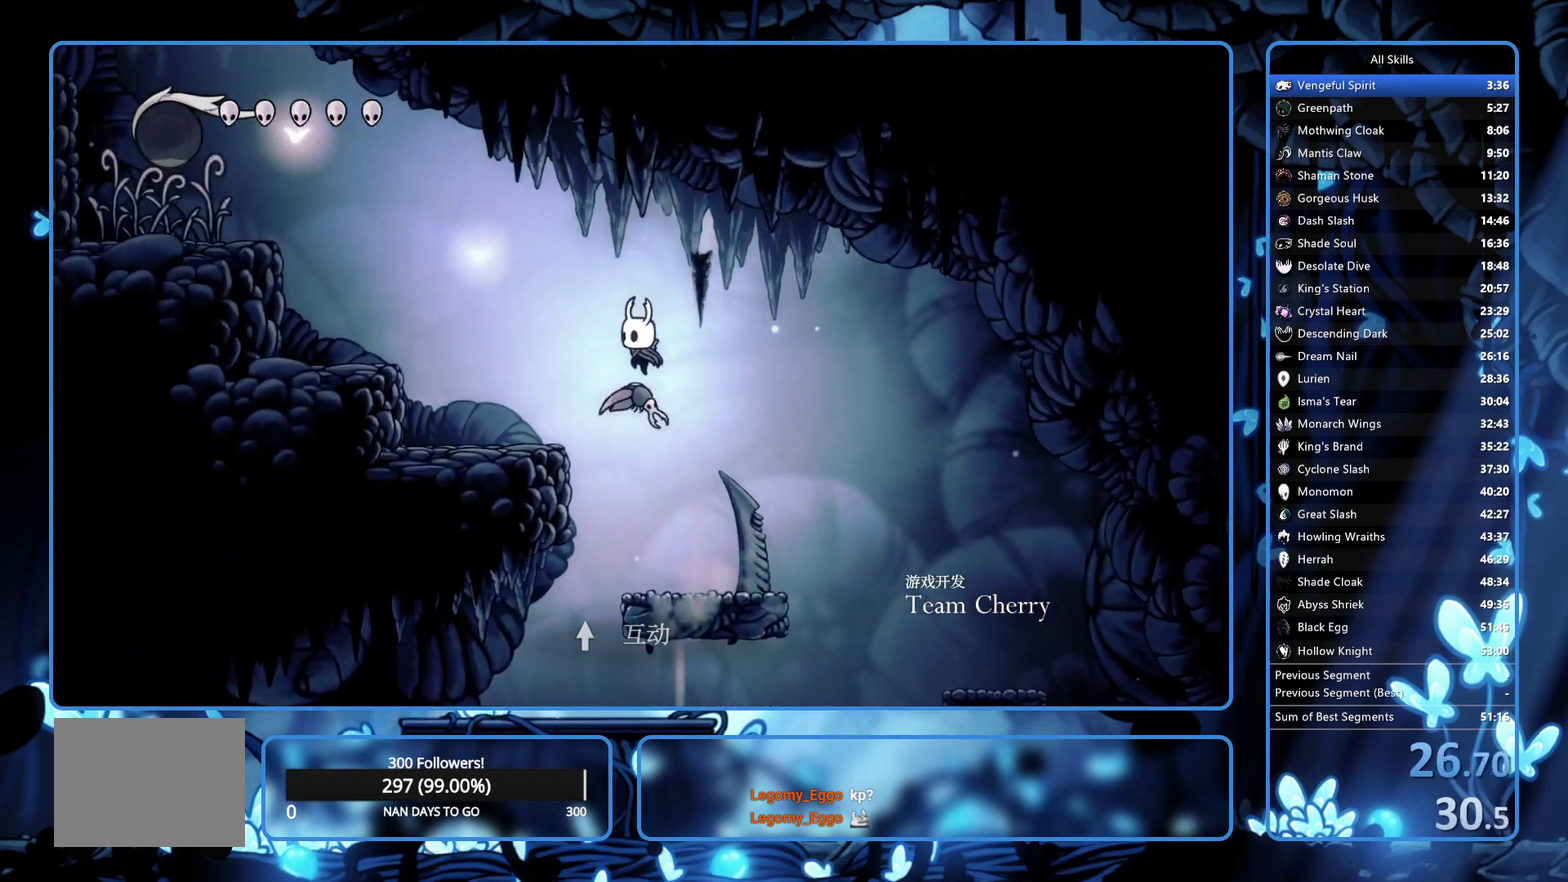
{"buttons": ["A", "DPAD_LEFT"], "left_stick": "center", "right_stick": "center", "events": [[117, "A", "up"], [367, "A", "down"]]}
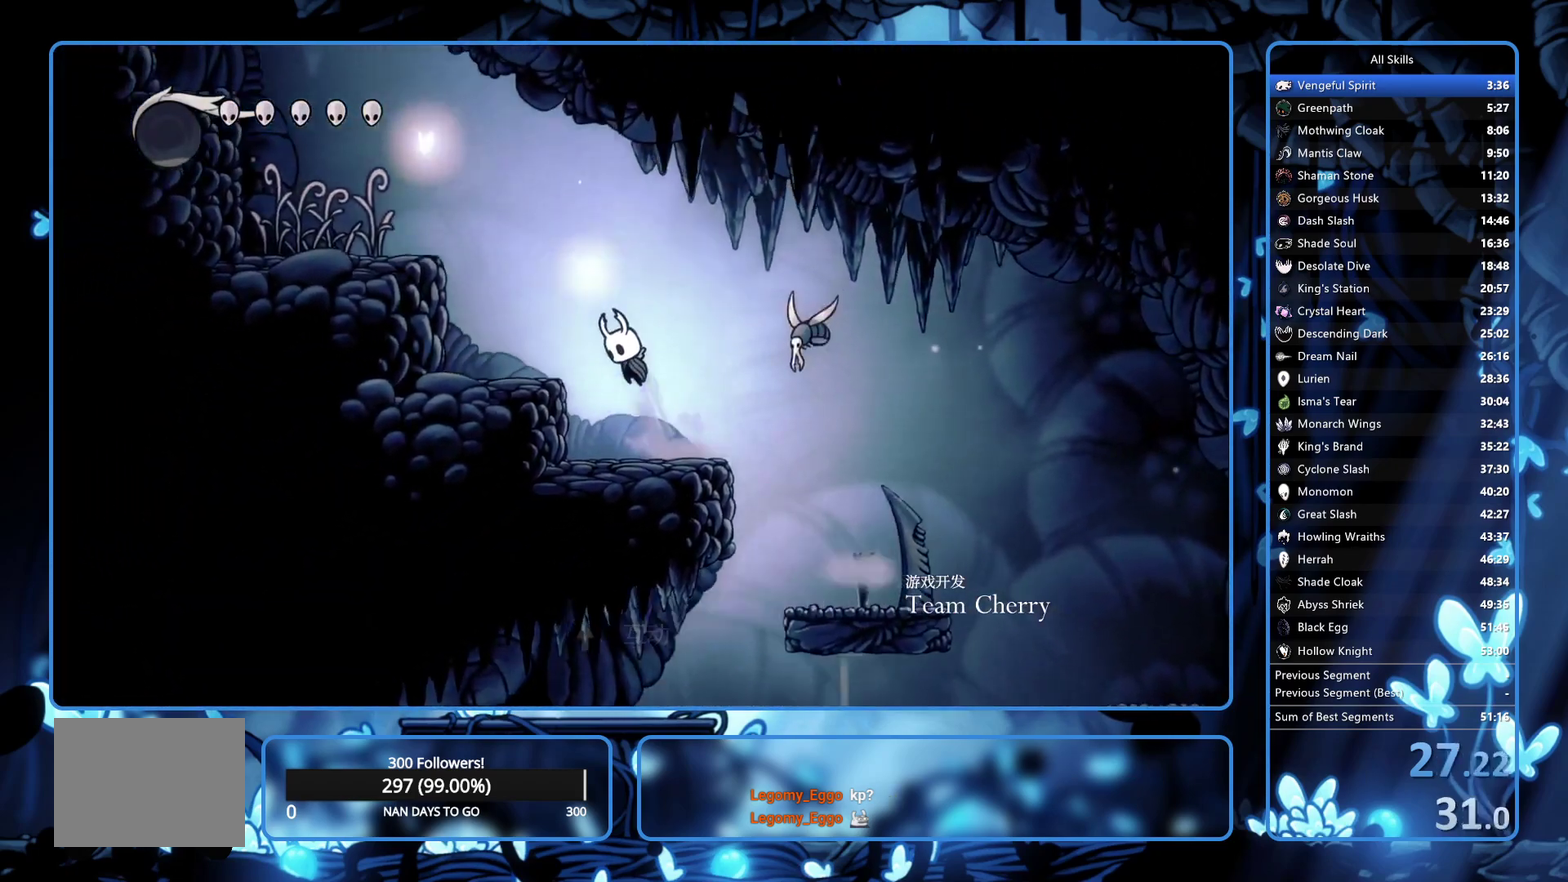
{"buttons": ["DPAD_LEFT"], "left_stick": "center", "right_stick": "center", "events": [[483, "A", "up"]]}
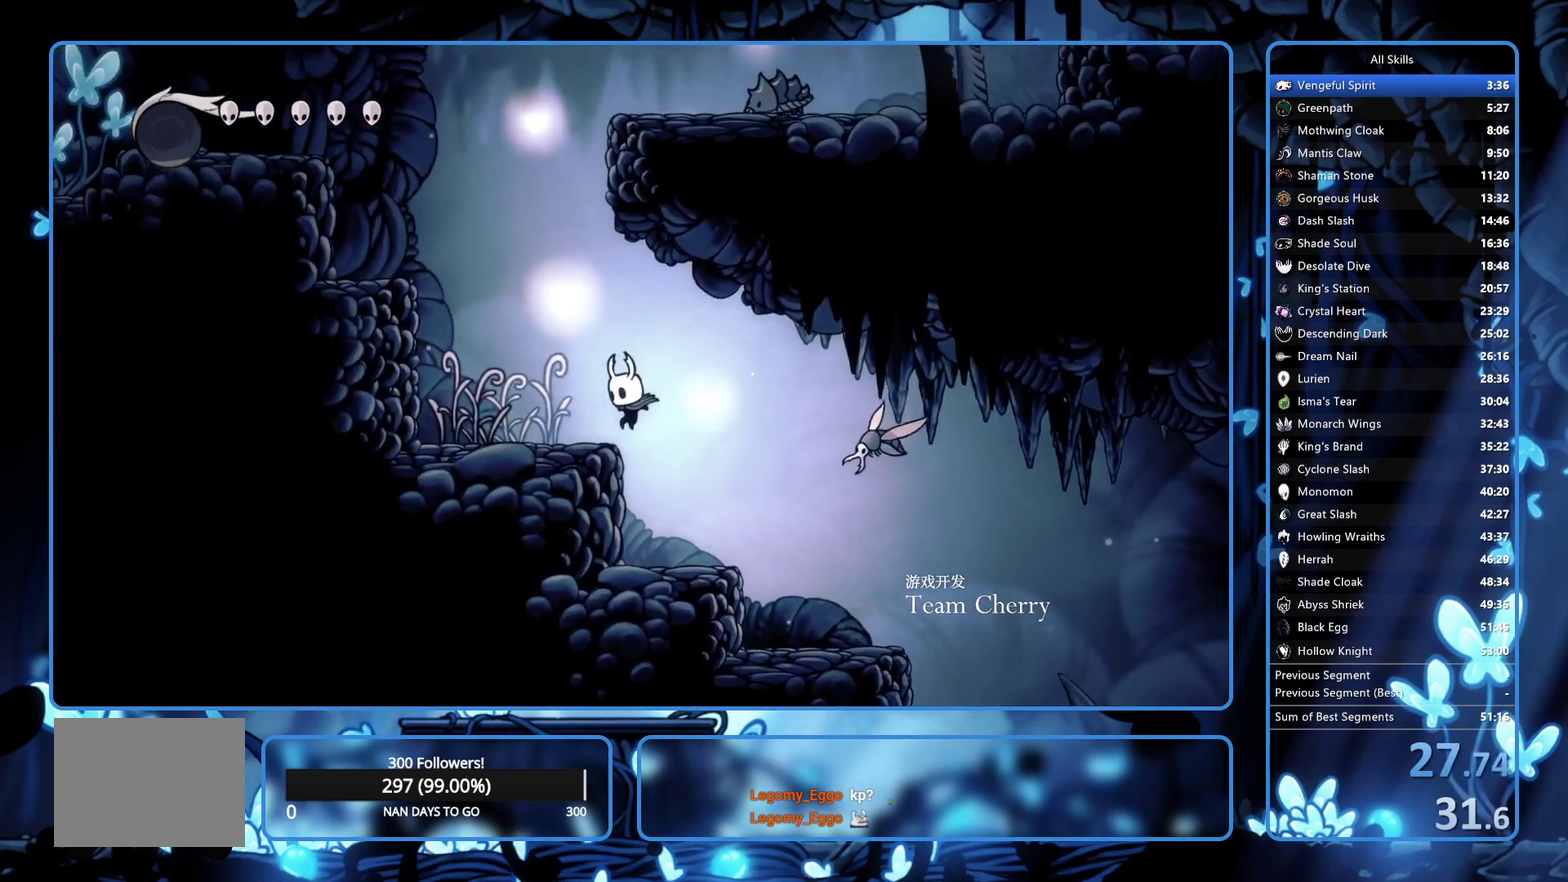
{"buttons": ["DPAD_LEFT"], "left_stick": "center", "right_stick": "center", "events": [[100, "A", "down"], [500, "A", "up"]]}
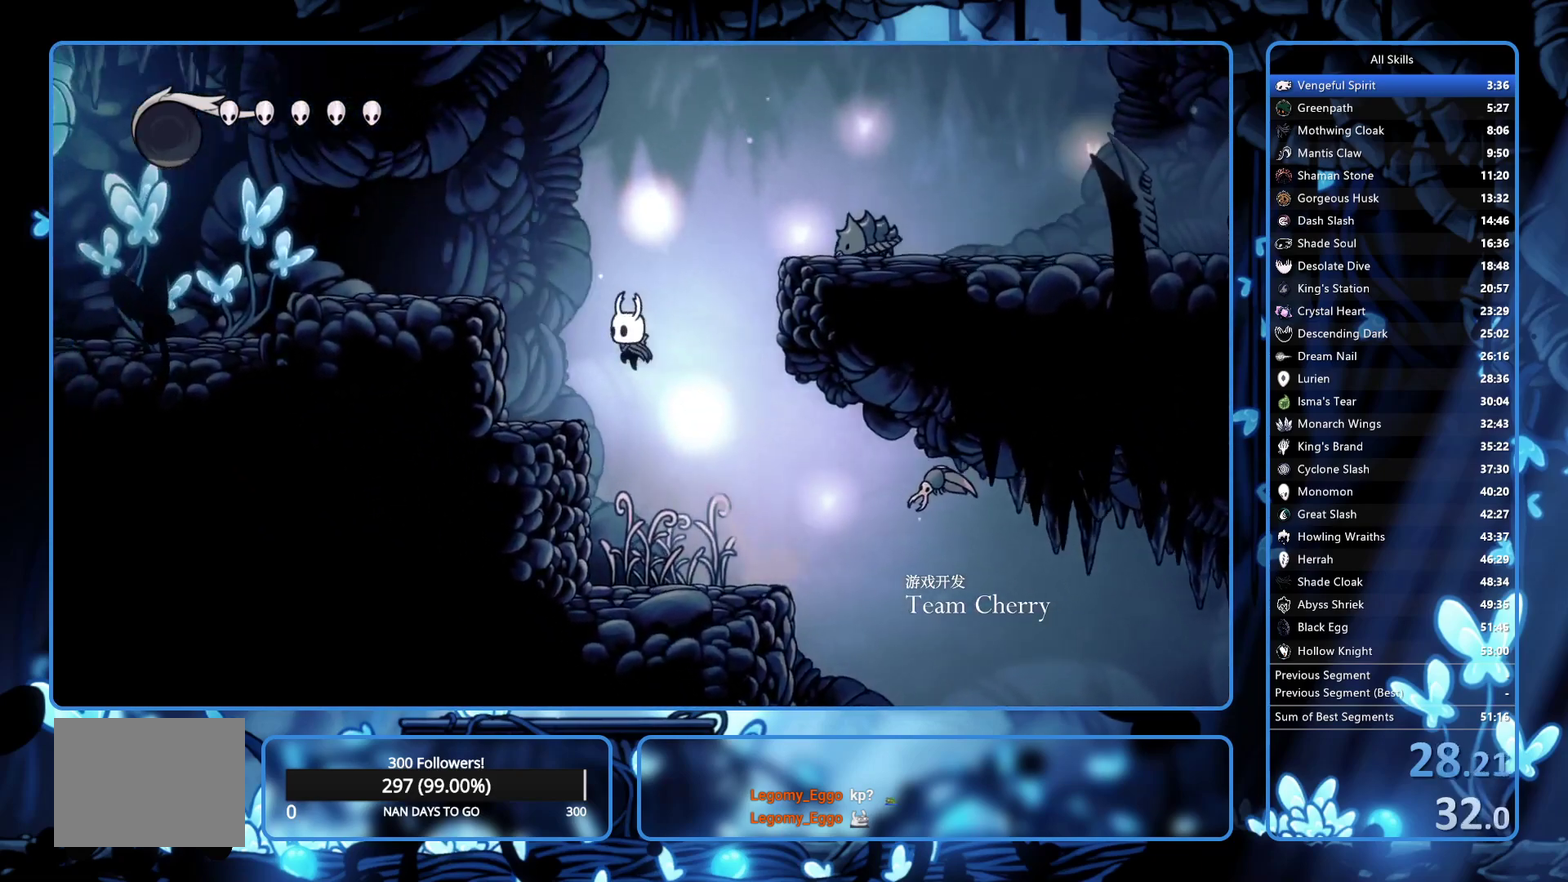
{"buttons": ["A", "DPAD_RIGHT"], "left_stick": "center", "right_stick": "center", "events": [[183, "DPAD_LEFT", "up"], [233, "A", "down"], [233, "DPAD_RIGHT", "down"]]}
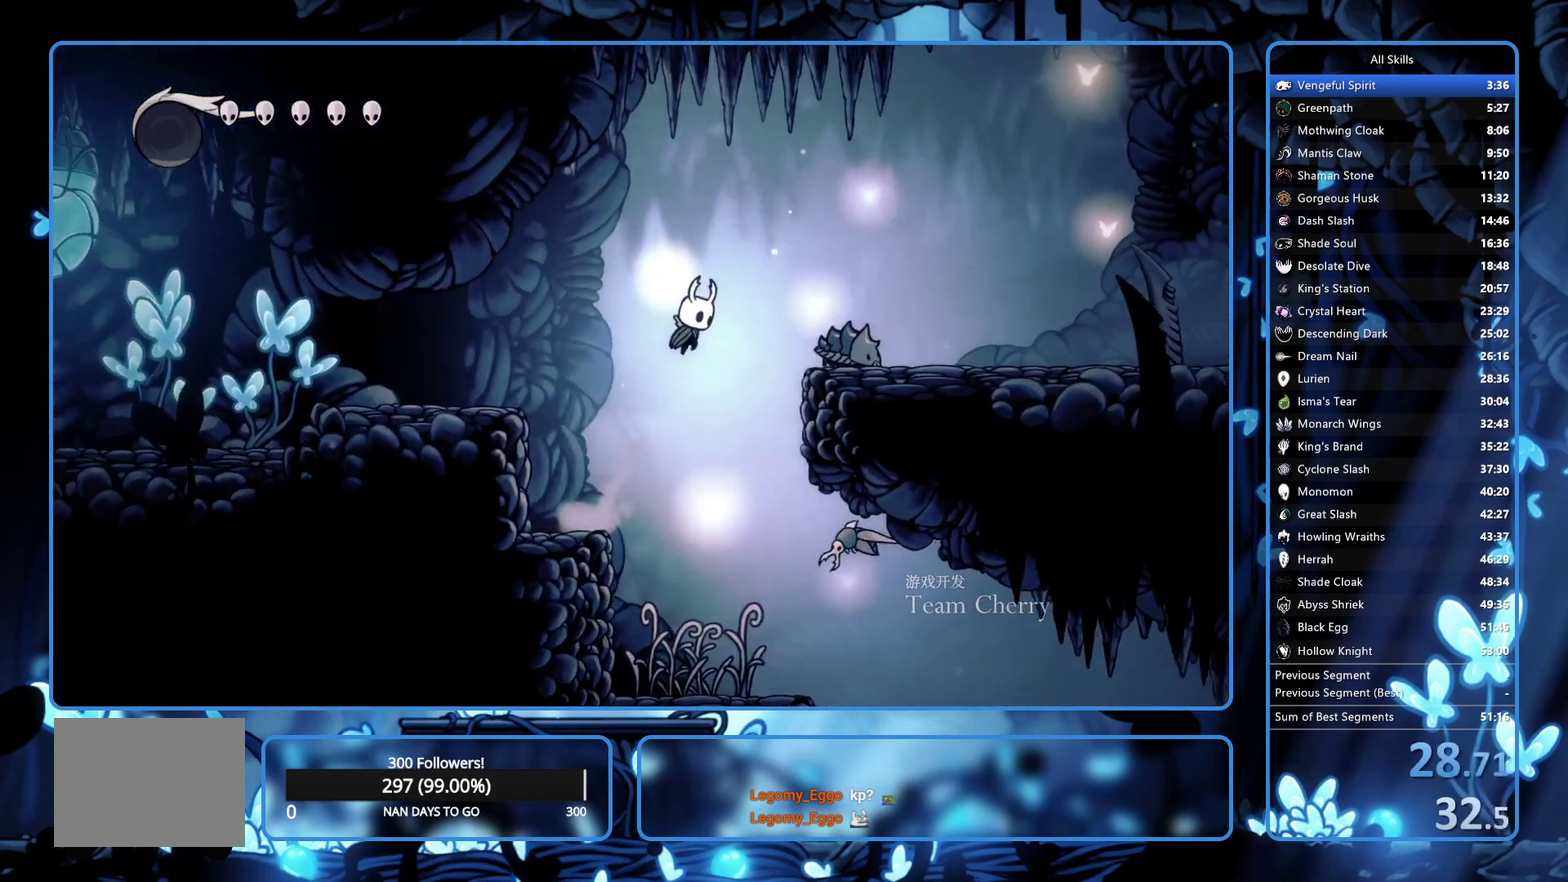
{"buttons": ["A", "X", "DPAD_DOWN", "DPAD_RIGHT"], "left_stick": "center", "right_stick": "center", "events": [[183, "DPAD_DOWN", "down"], [467, "X", "down"]]}
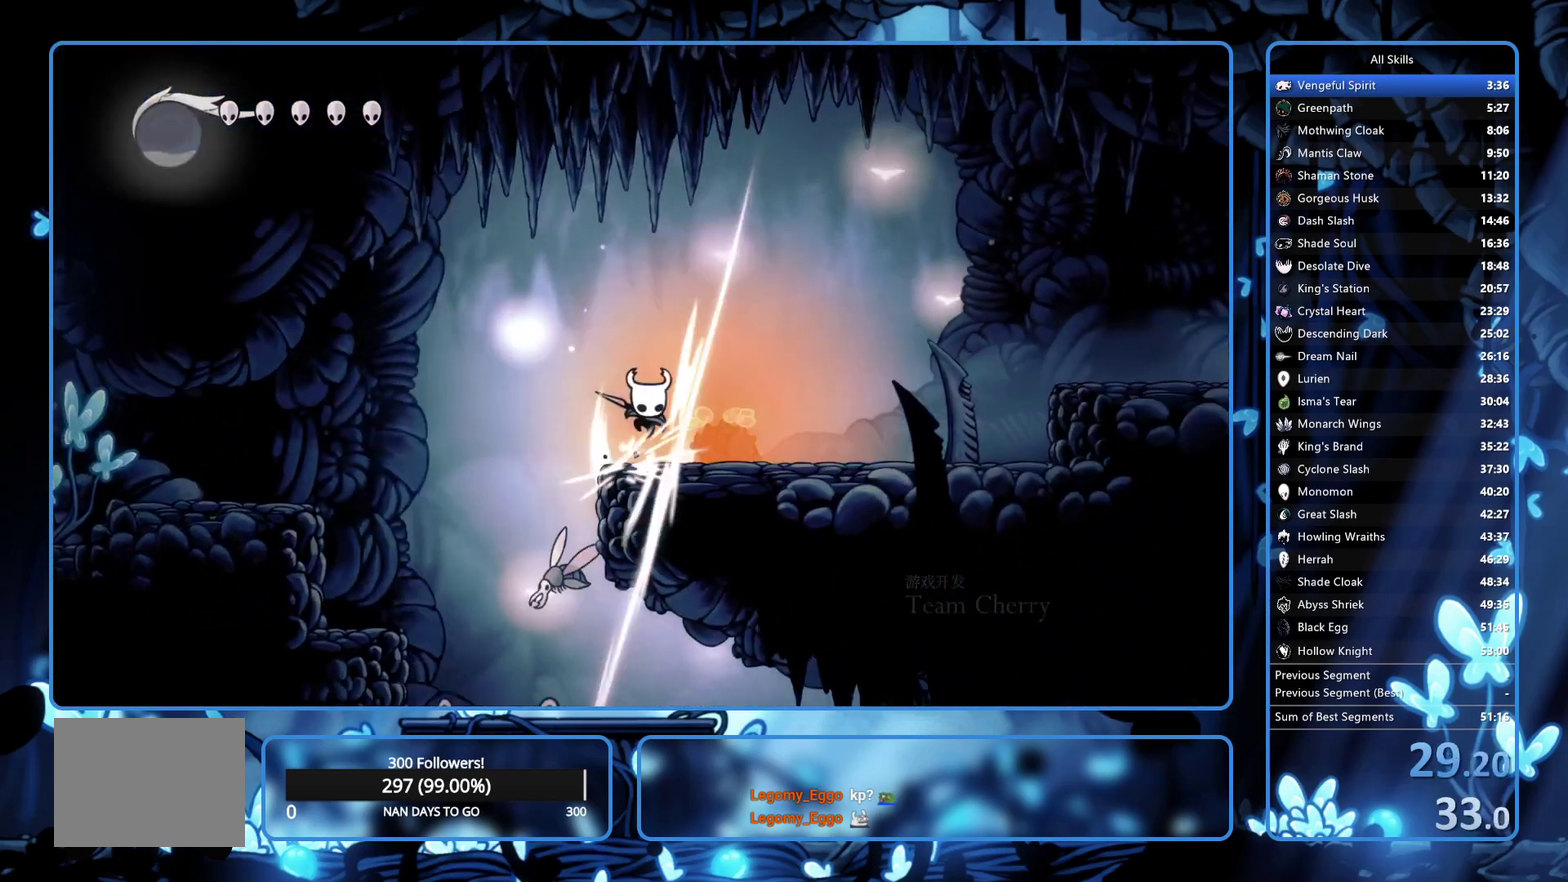
{"buttons": ["X", "DPAD_DOWN", "DPAD_RIGHT"], "left_stick": "center", "right_stick": "center", "events": [[100, "A", "up"], [100, "X", "up"], [367, "X", "down"]]}
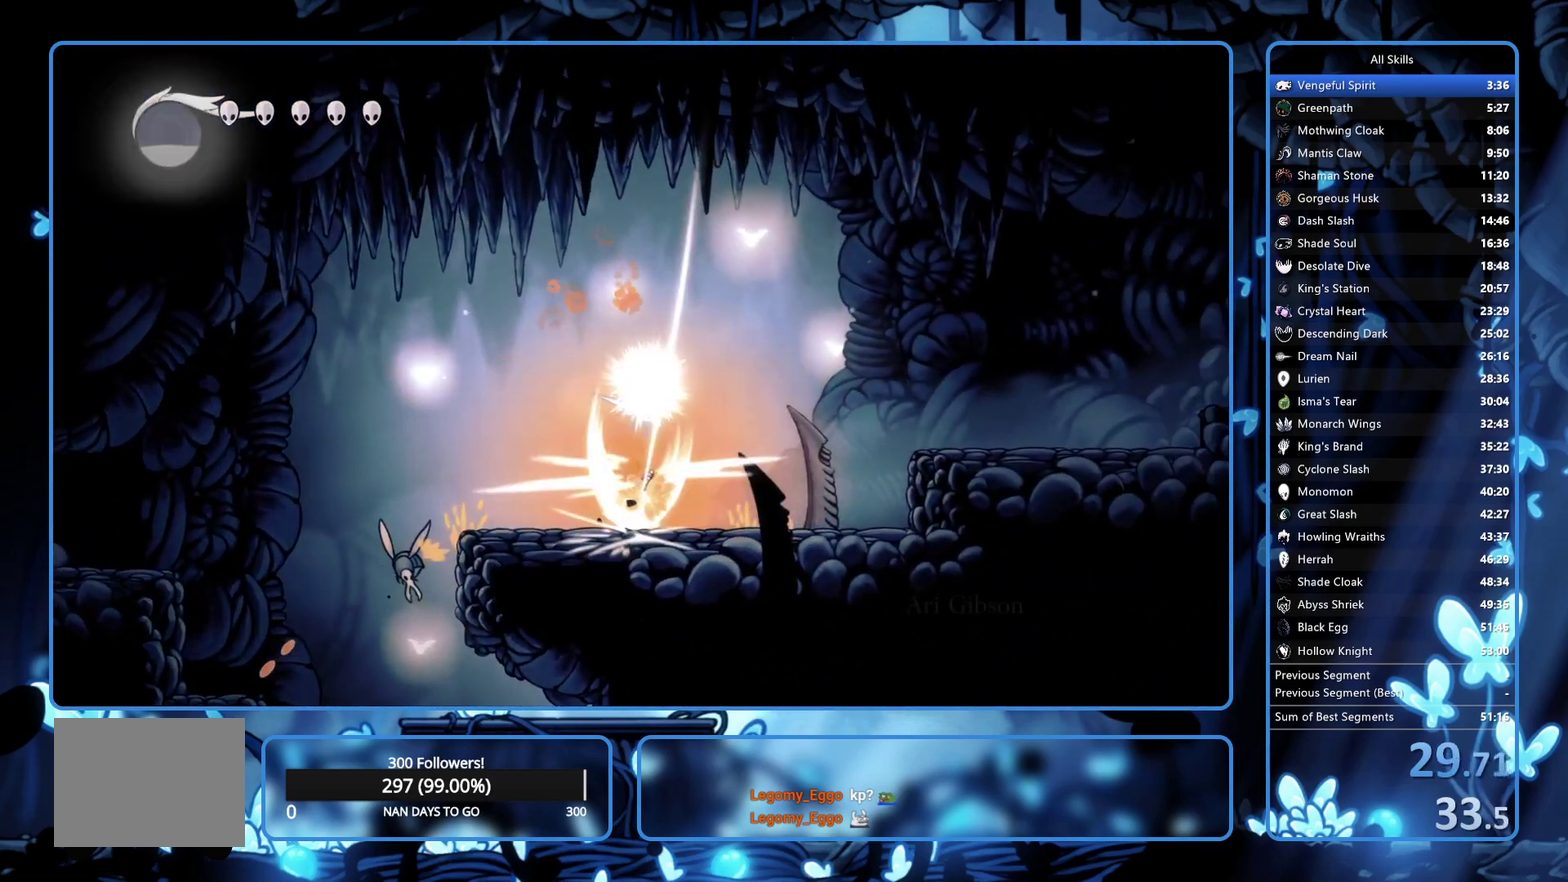
{"buttons": ["DPAD_DOWN", "DPAD_RIGHT"], "left_stick": "center", "right_stick": "center", "events": [[50, "X", "up"]]}
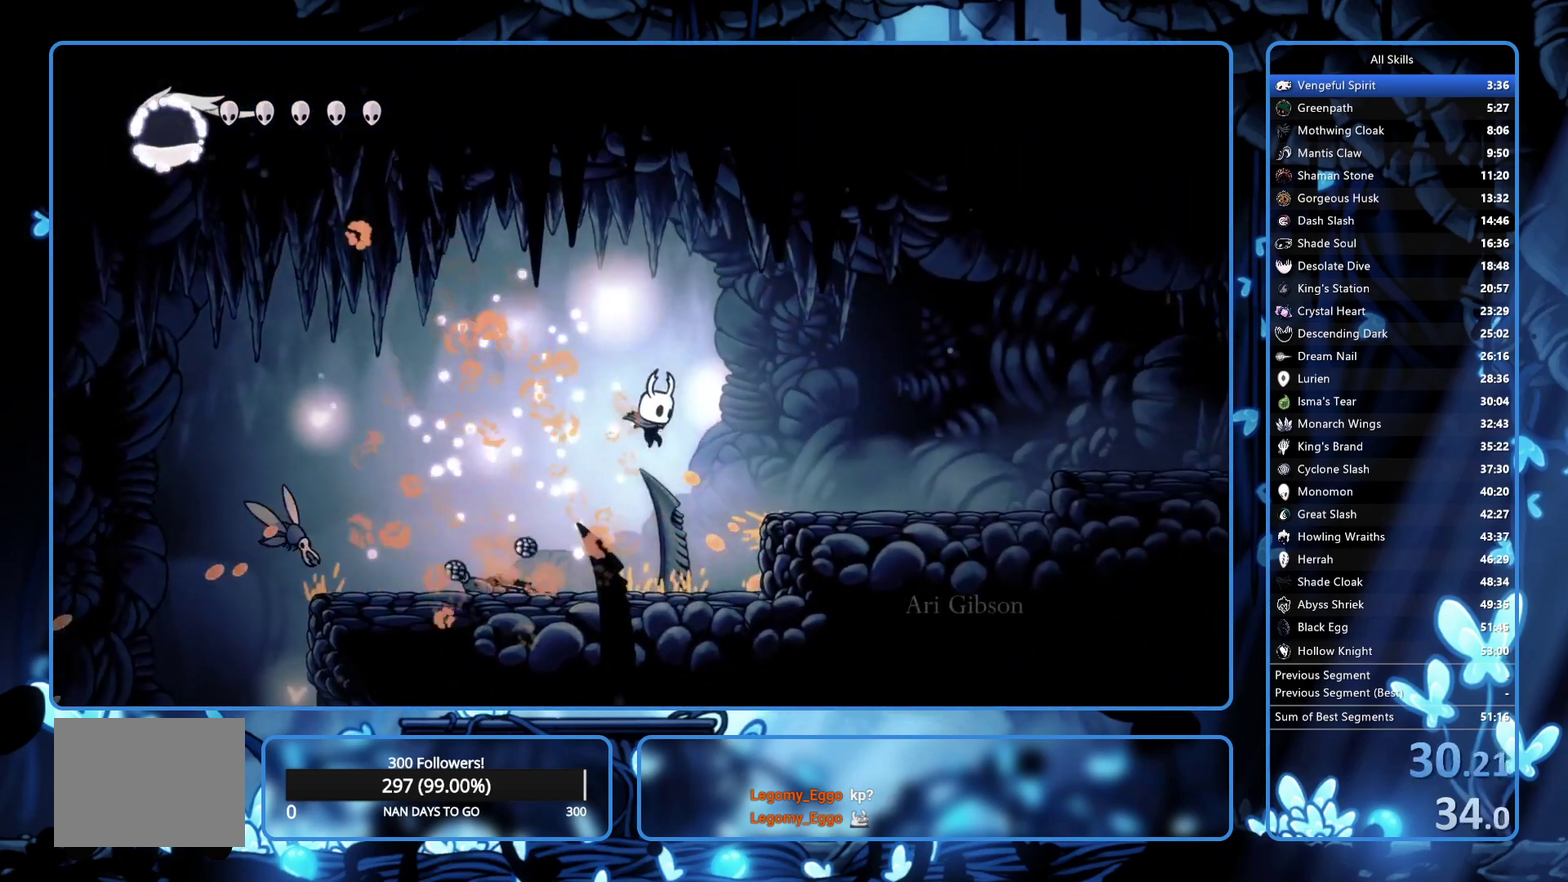
{"buttons": ["DPAD_RIGHT"], "left_stick": "center", "right_stick": "center", "events": [[33, "X", "down"], [100, "DPAD_DOWN", "up"], [150, "X", "up"]]}
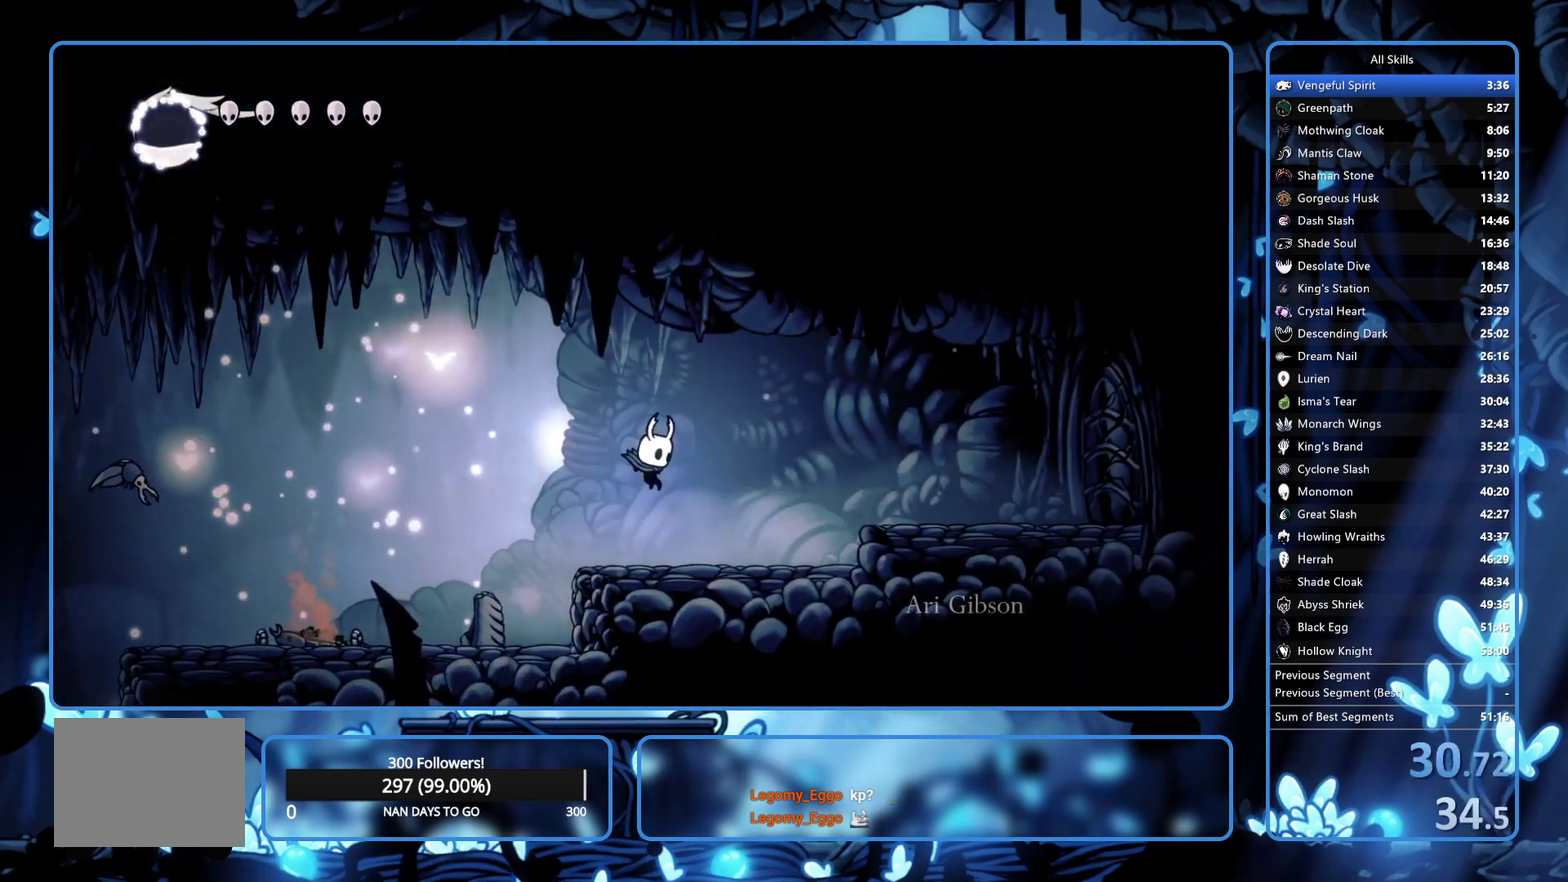
{"buttons": ["DPAD_RIGHT"], "left_stick": "center", "right_stick": "center", "events": [[283, "A", "down"], [483, "A", "up"]]}
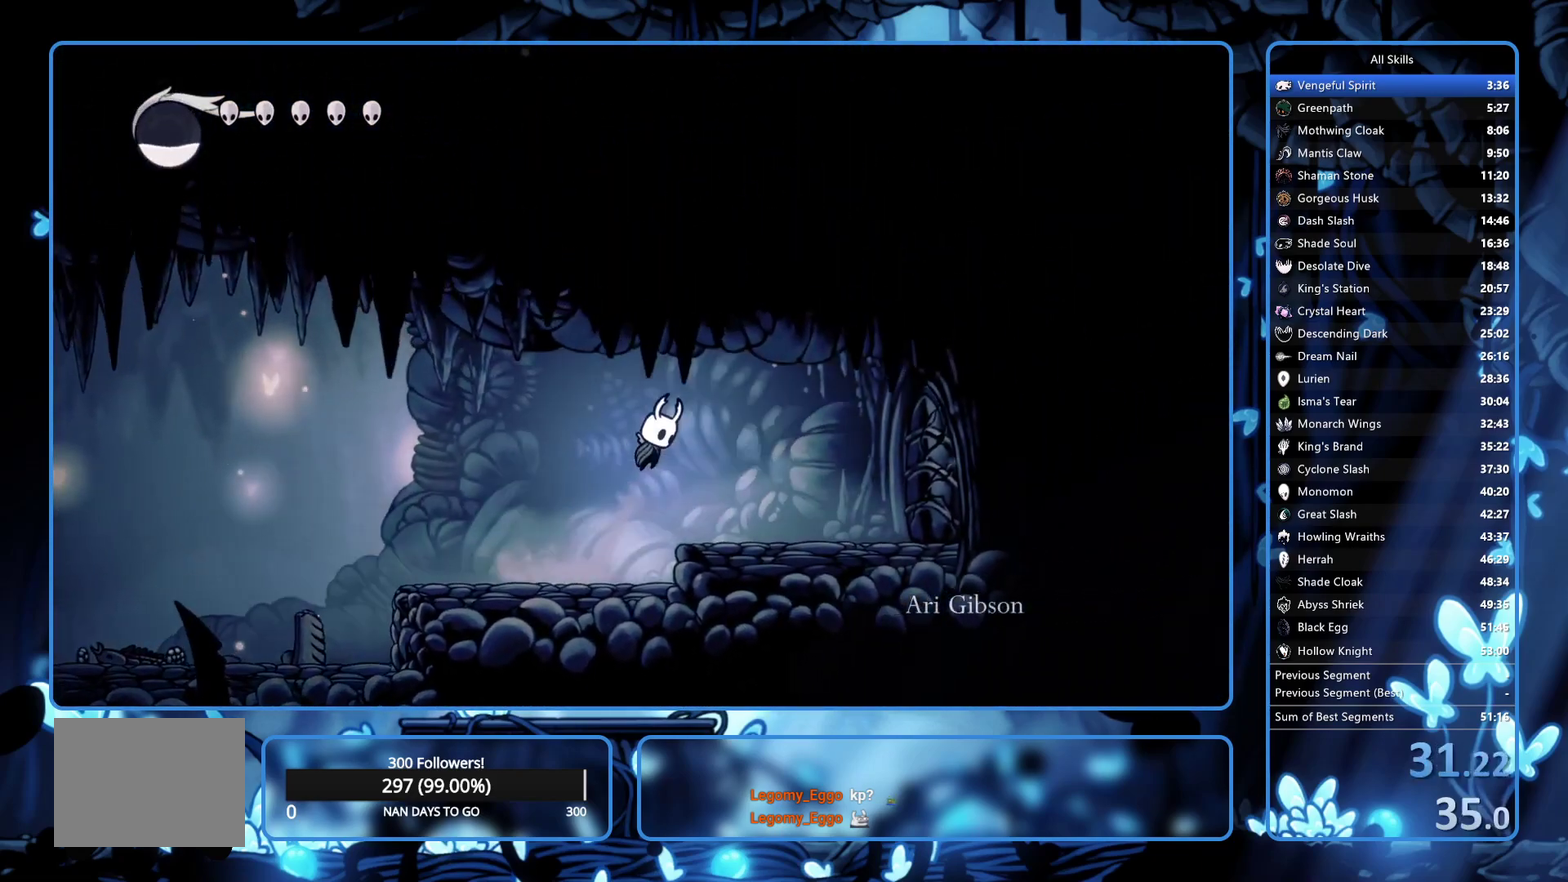
{"buttons": ["DPAD_UP", "DPAD_RIGHT"], "left_stick": "center", "right_stick": "center", "events": [[317, "DPAD_UP", "down"]]}
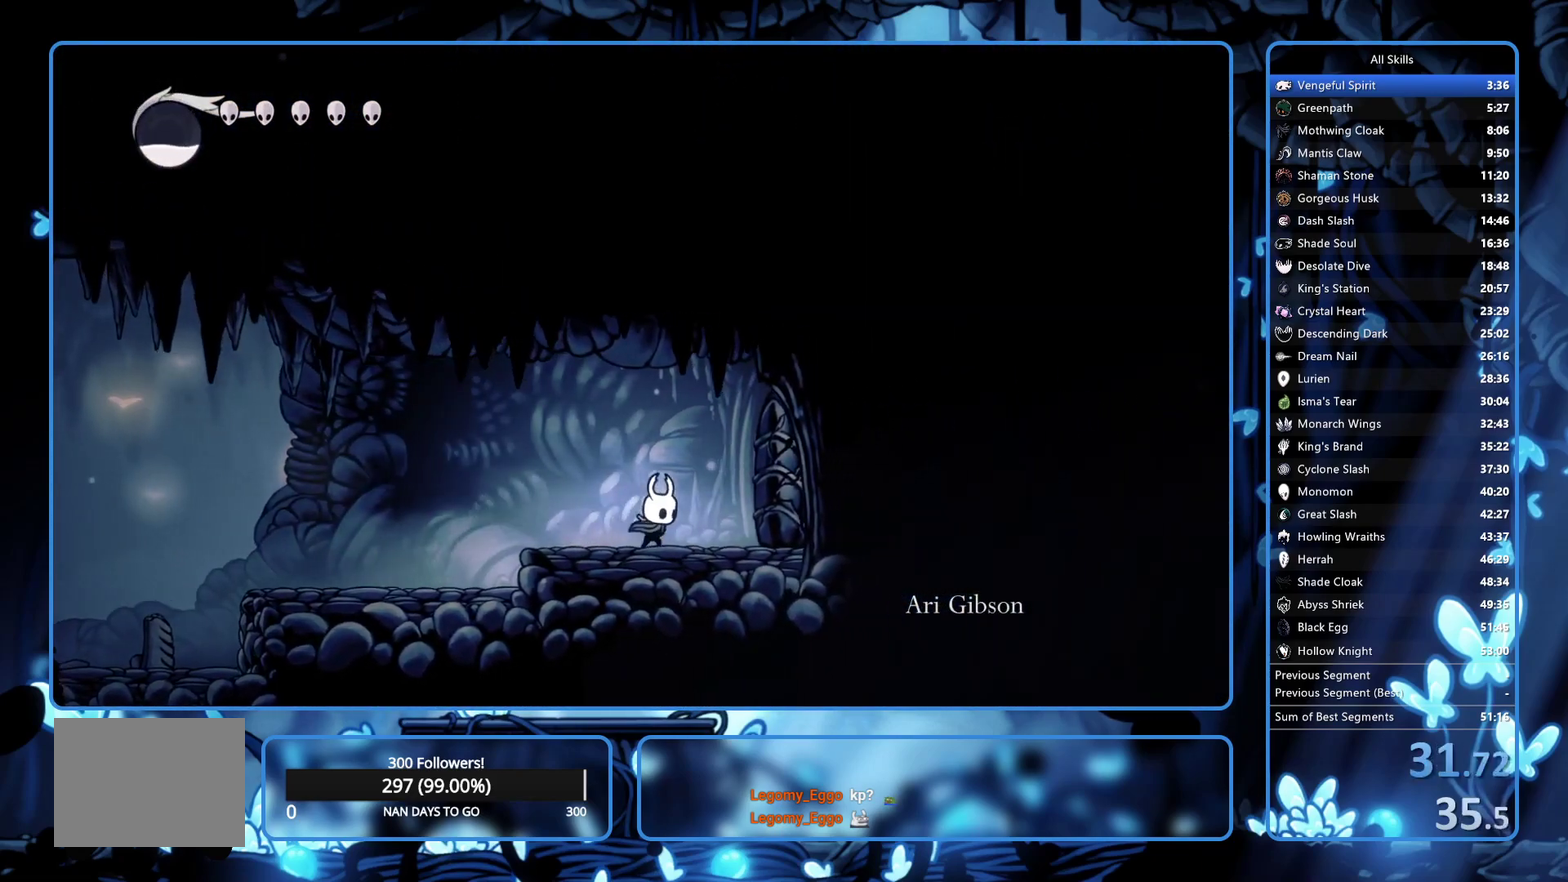
{"buttons": ["DPAD_RIGHT"], "left_stick": "center", "right_stick": "center", "events": [[200, "X", "down"], [283, "X", "up"], [300, "DPAD_UP", "up"]]}
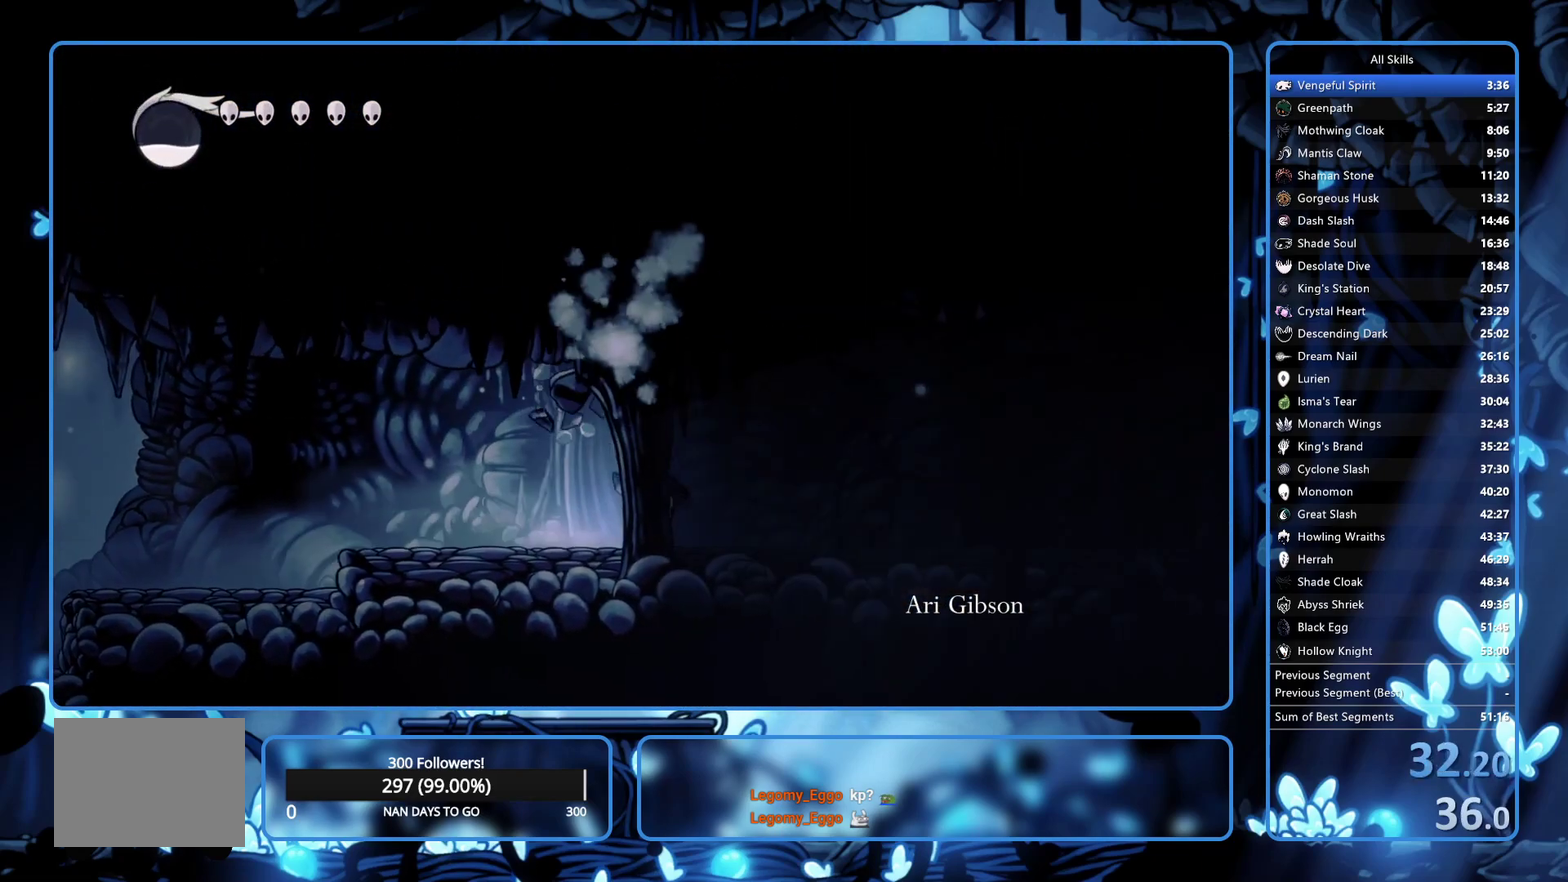
{"buttons": ["DPAD_UP", "DPAD_RIGHT"], "left_stick": "center", "right_stick": "center", "events": [[117, "DPAD_UP", "down"]]}
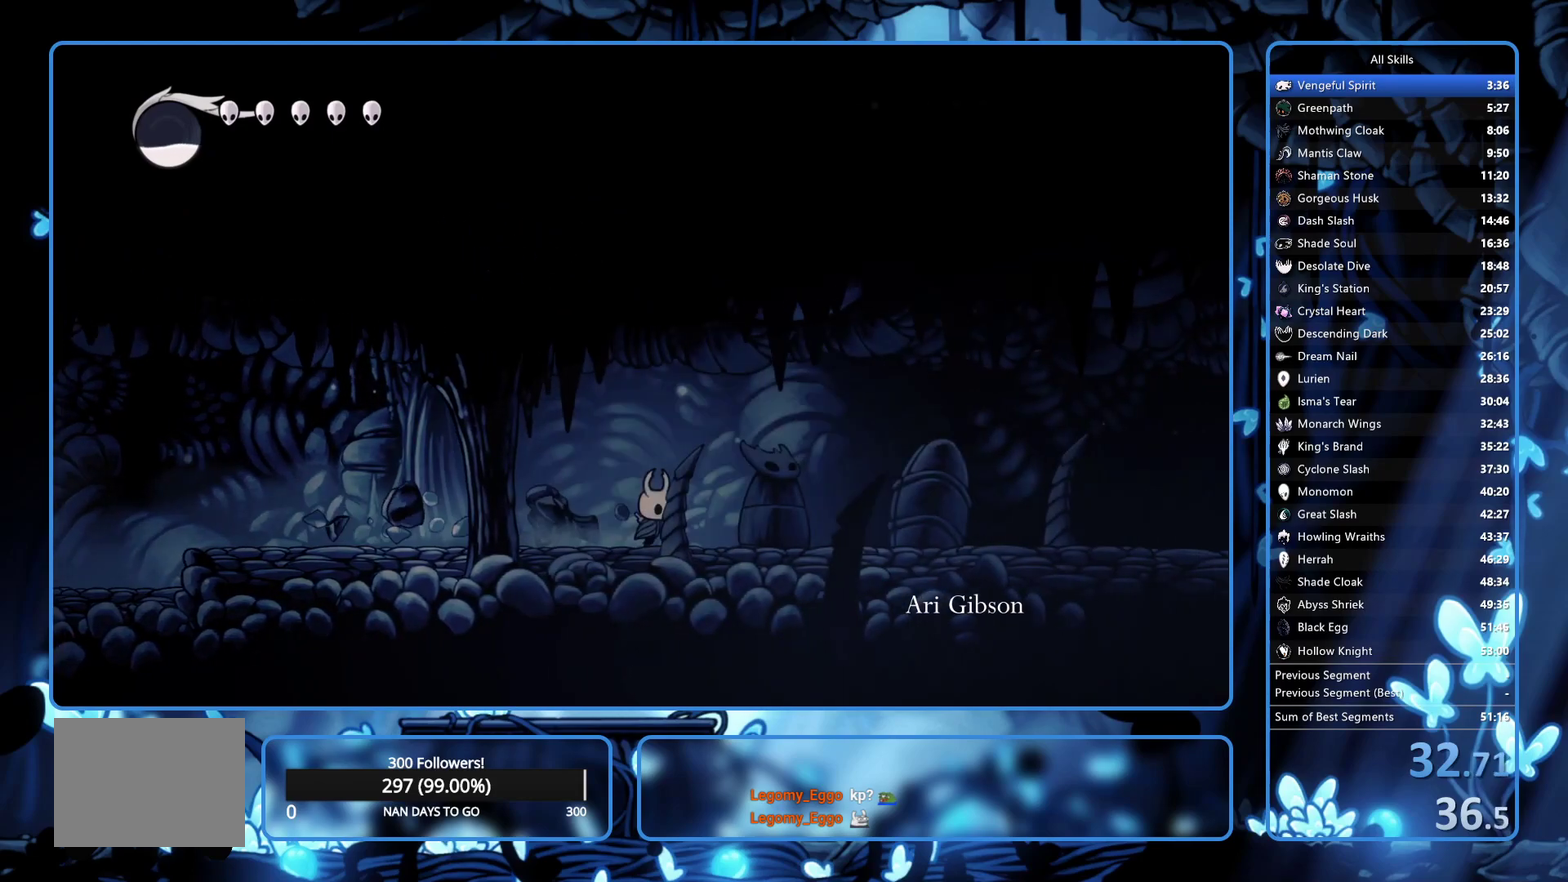
{"buttons": ["DPAD_UP", "DPAD_RIGHT"], "left_stick": "center", "right_stick": "center", "events": []}
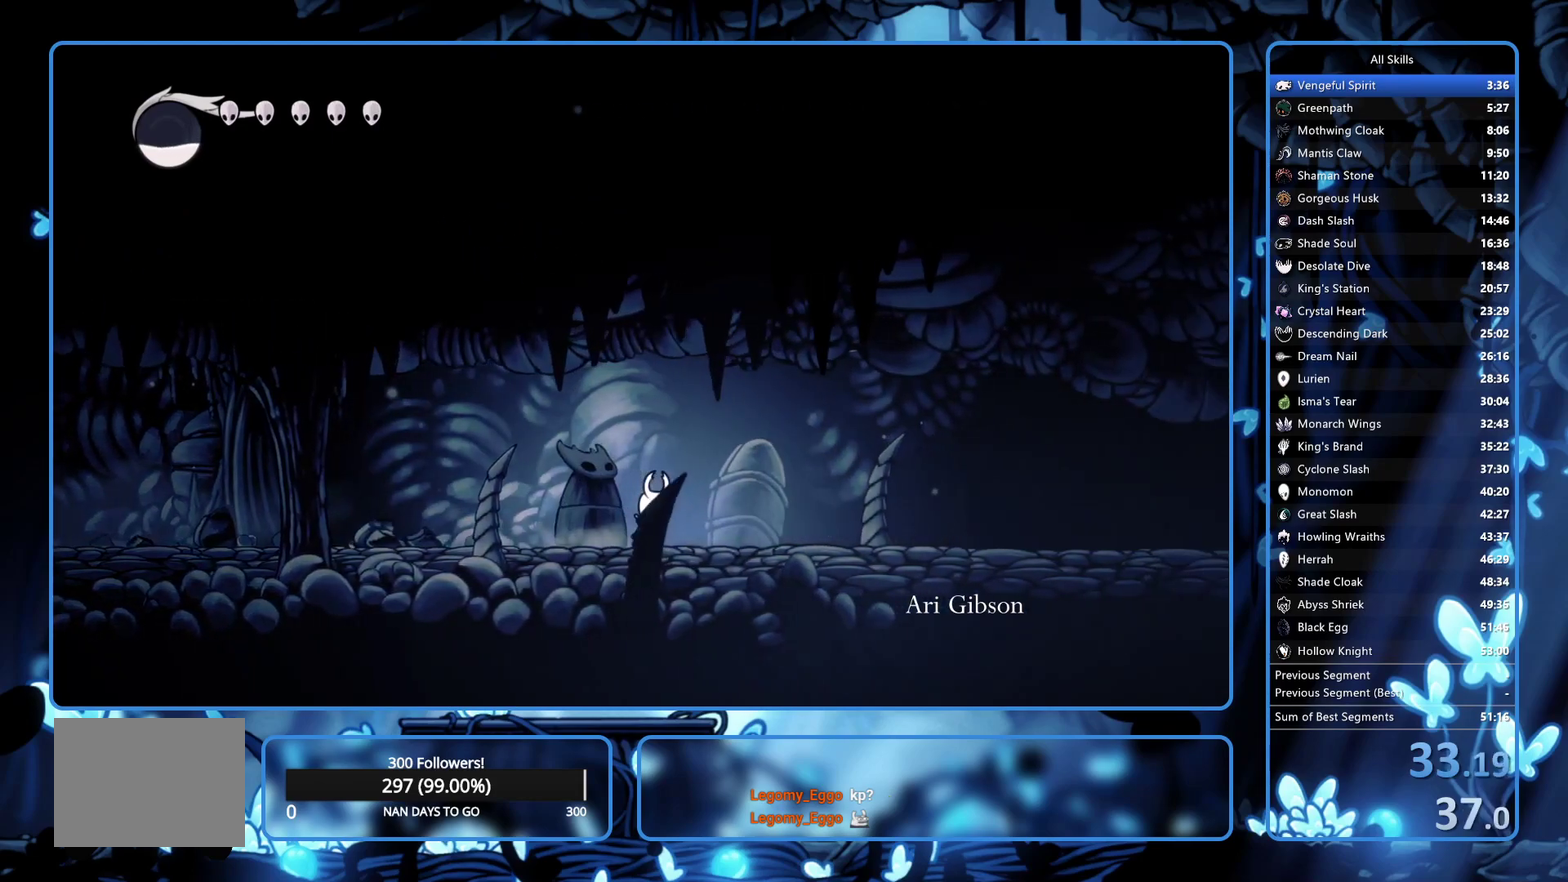
{"buttons": ["DPAD_UP", "DPAD_RIGHT"], "left_stick": "center", "right_stick": "center", "events": []}
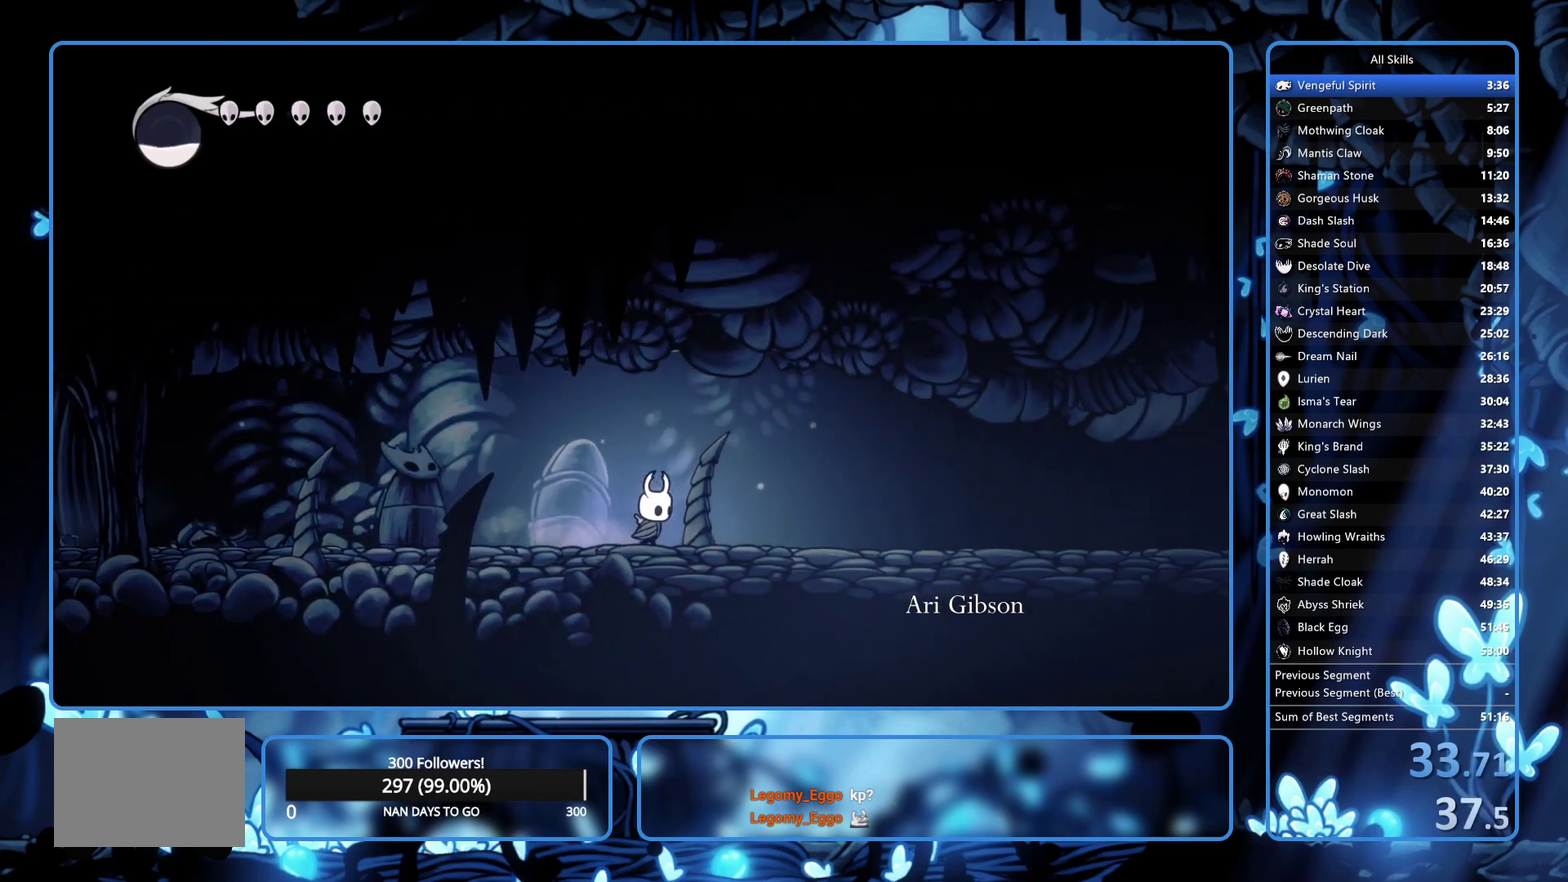
{"buttons": ["DPAD_UP", "DPAD_RIGHT"], "left_stick": "center", "right_stick": "center", "events": []}
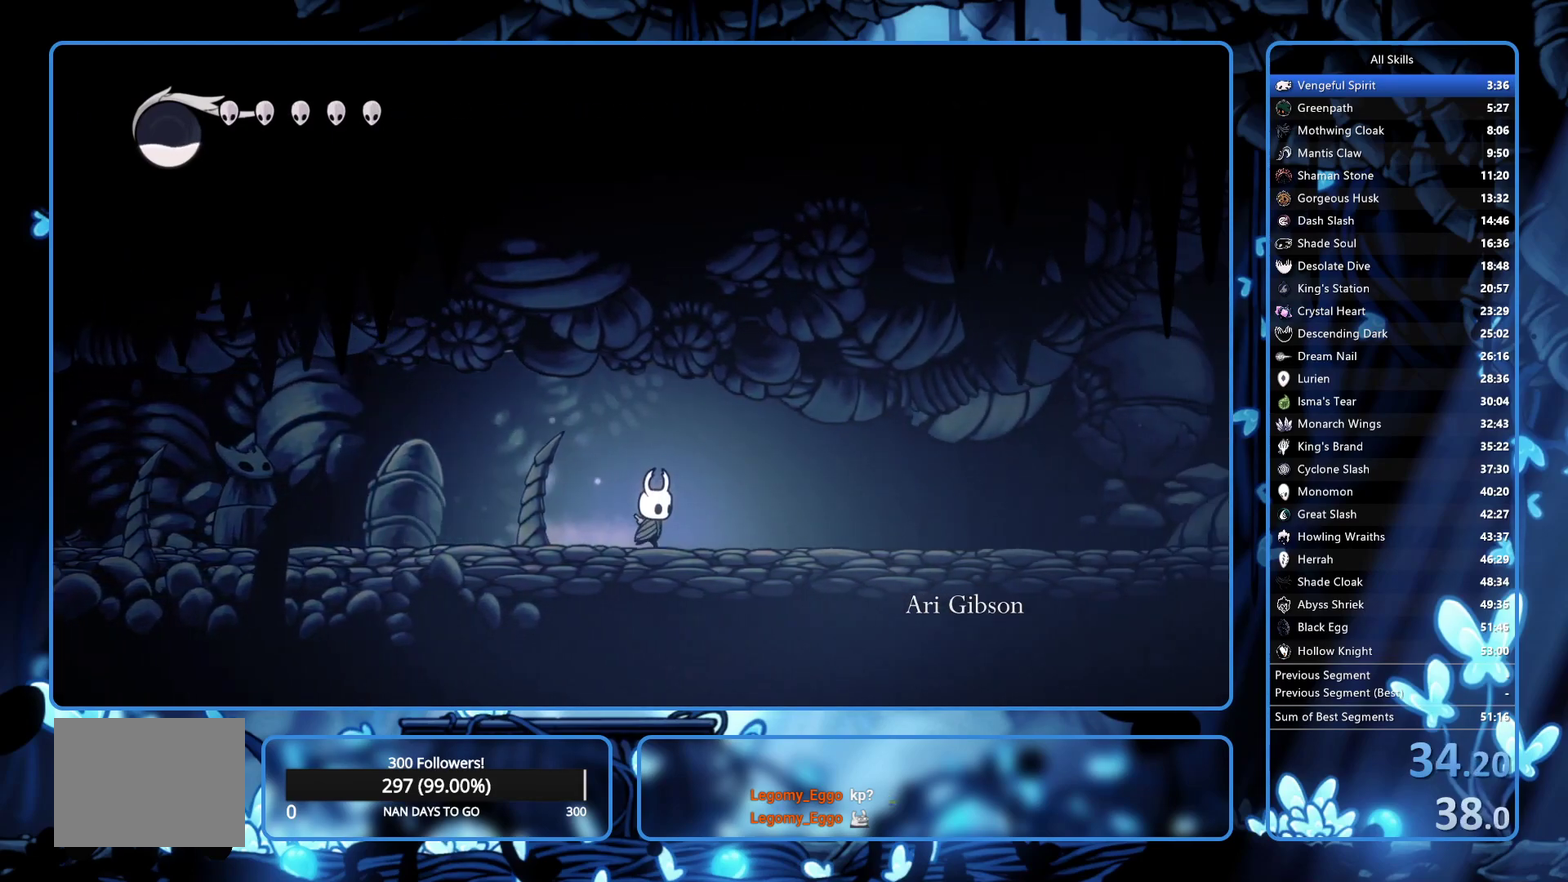
{"buttons": ["A", "DPAD_UP", "DPAD_RIGHT"], "left_stick": "center", "right_stick": "center", "events": [[383, "A", "down"]]}
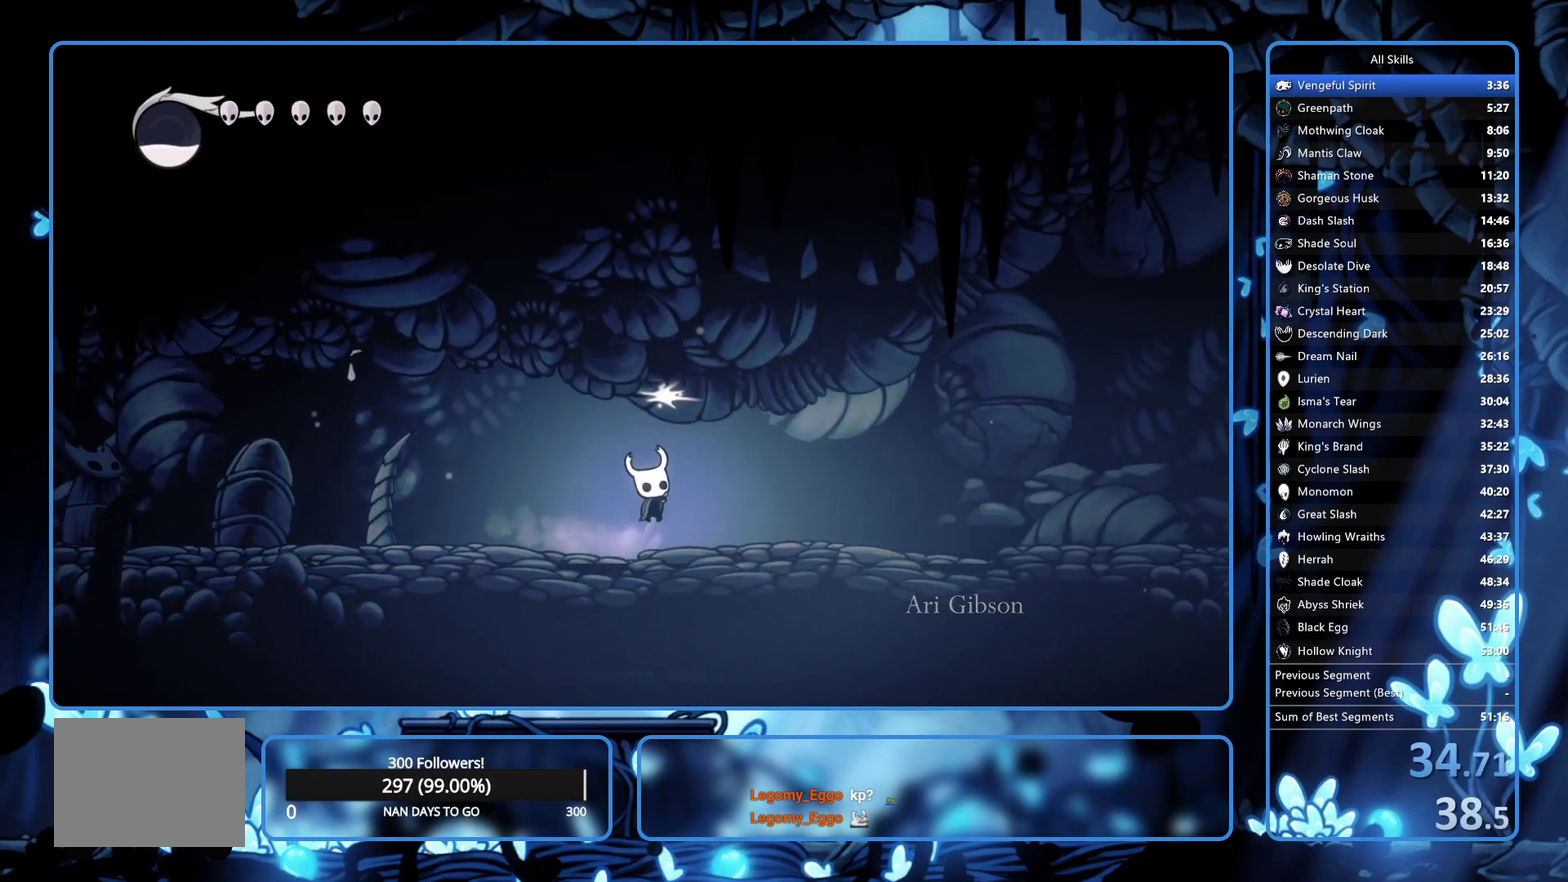
{"buttons": ["DPAD_RIGHT"], "left_stick": "center", "right_stick": "center", "events": [[17, "A", "up"], [17, "X", "down"], [100, "X", "up"], [217, "DPAD_UP", "up"]]}
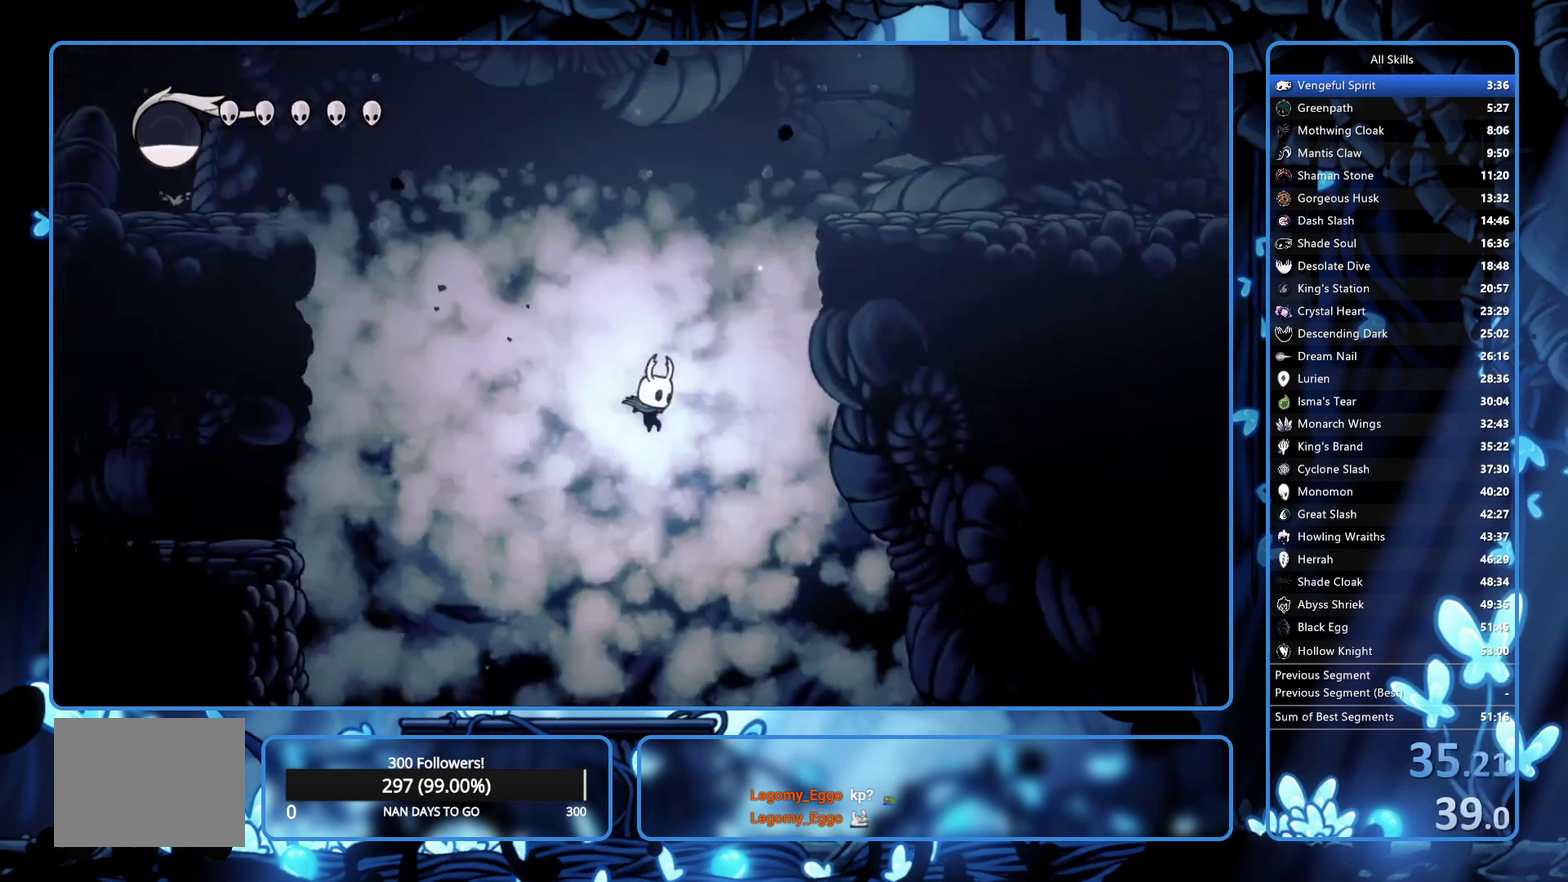
{"buttons": ["DPAD_RIGHT"], "left_stick": "center", "right_stick": "center", "events": [[333, "DPAD_RIGHT", "up"], [367, "DPAD_LEFT", "down"], [467, "DPAD_LEFT", "up"], [500, "DPAD_RIGHT", "down"]]}